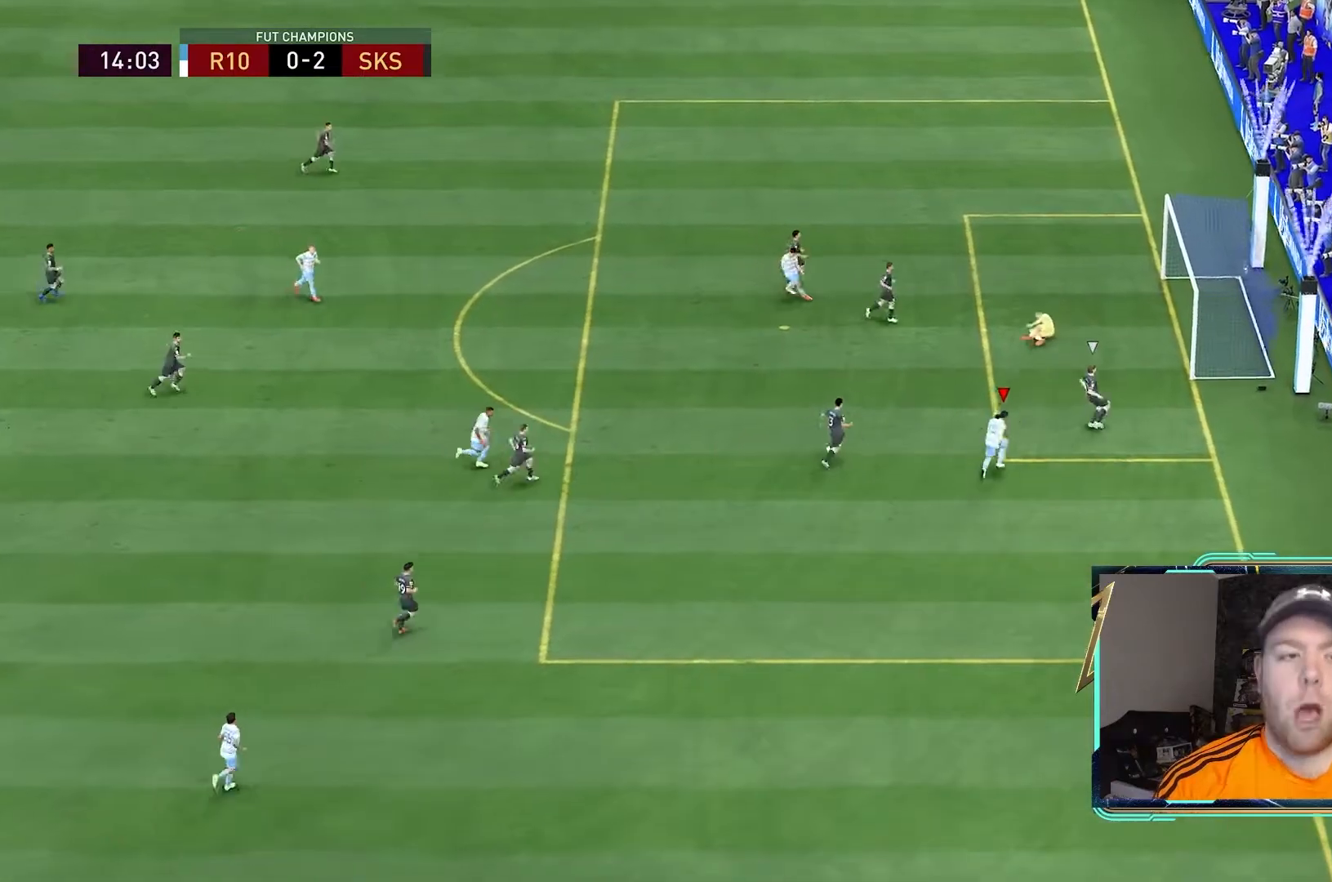
Gameplay with a controller (Xbox layout); each line is a JSON object with the inputs held at the frame after it (dt_ms = milliseconds from this image to that frame). "events" lists button and stick changes between this image and that frame as [ms after this image, input, new state], when the widget could be followed in between. Not read: L3 R3.
{"dt_ms": 500, "buttons": [], "left_stick": "center", "right_stick": "center", "events": []}
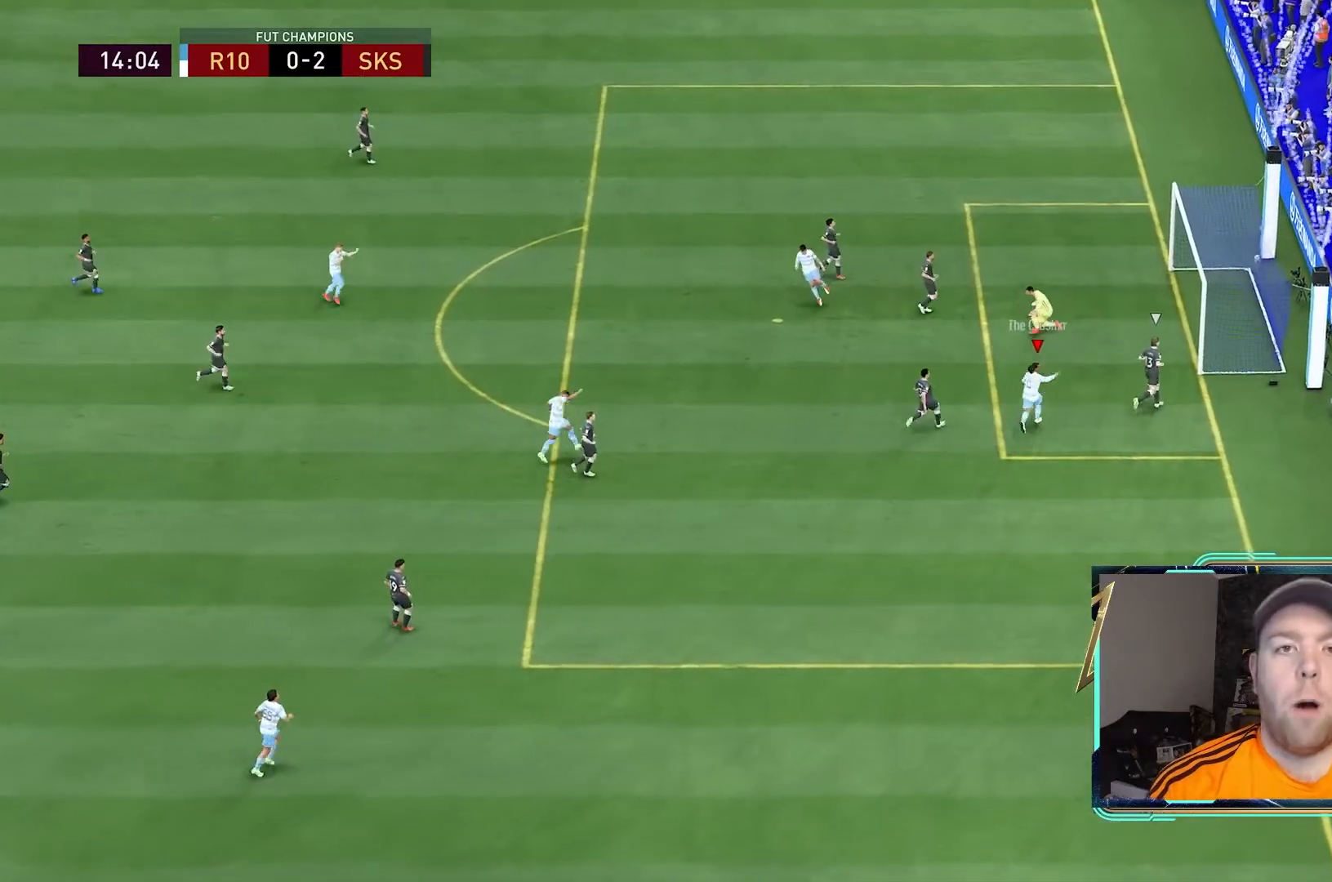
{"dt_ms": 500, "buttons": [], "left_stick": "down-right", "right_stick": "center", "events": [[233, "Y", "down"], [233, "left_stick", "down"], [400, "left_stick", "down-right"], [467, "Y", "up"]]}
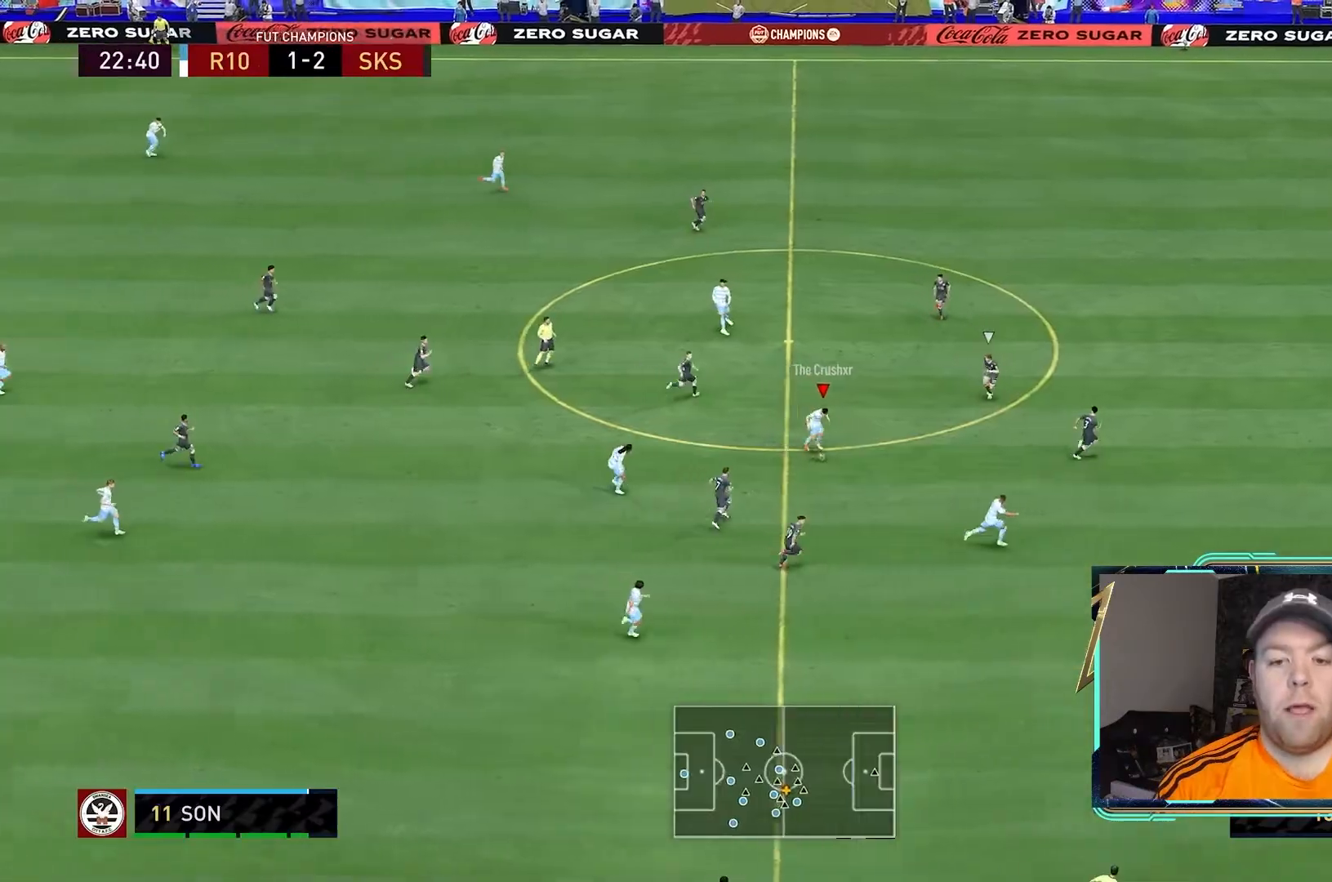
{"dt_ms": 500, "buttons": ["R2"], "left_stick": "down-right", "right_stick": "center", "events": [[233, "R2", "down"]]}
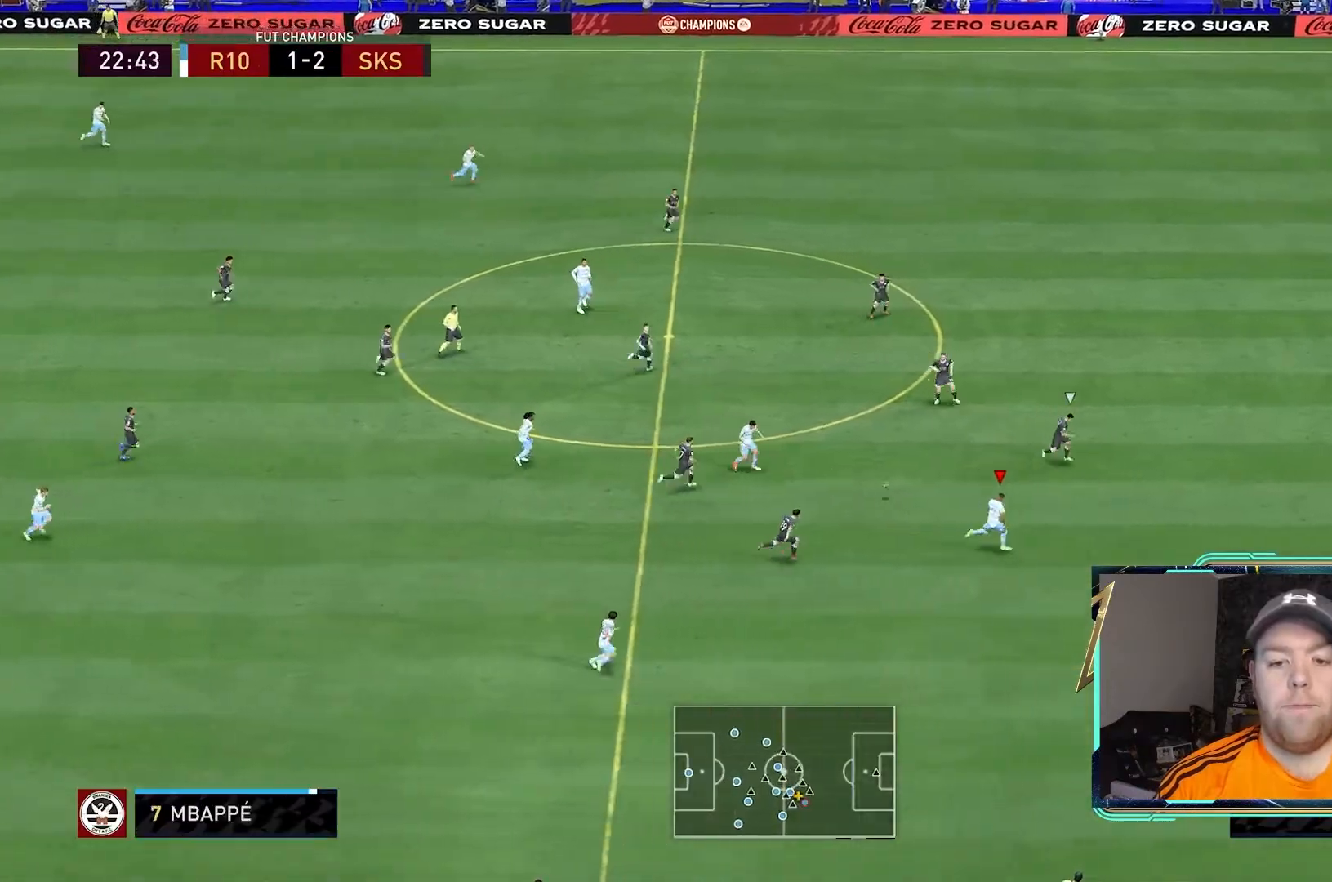
{"dt_ms": 500, "buttons": ["R2"], "left_stick": "down-right", "right_stick": "center", "events": []}
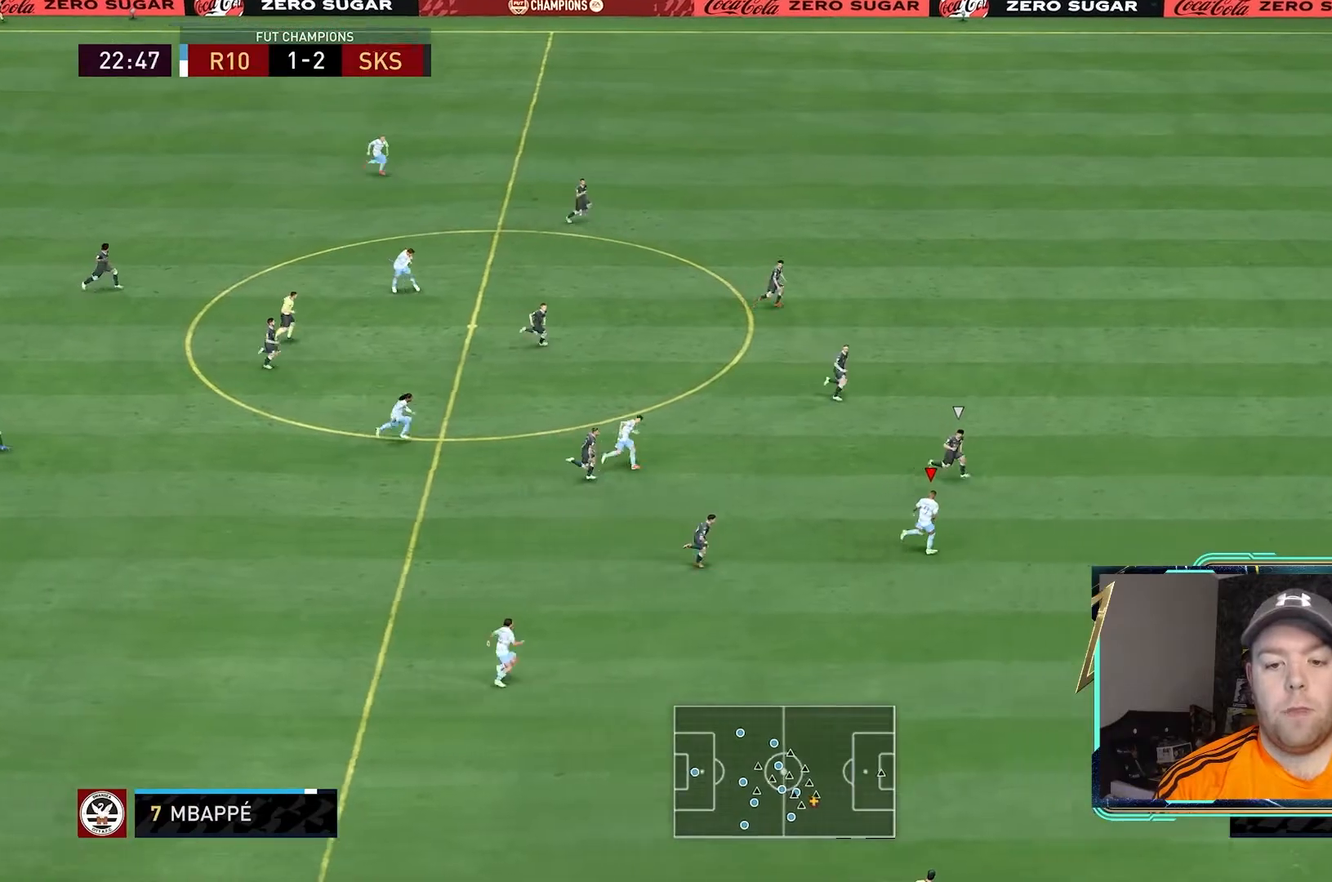
{"dt_ms": 500, "buttons": ["R2"], "left_stick": "down-right", "right_stick": "center", "events": []}
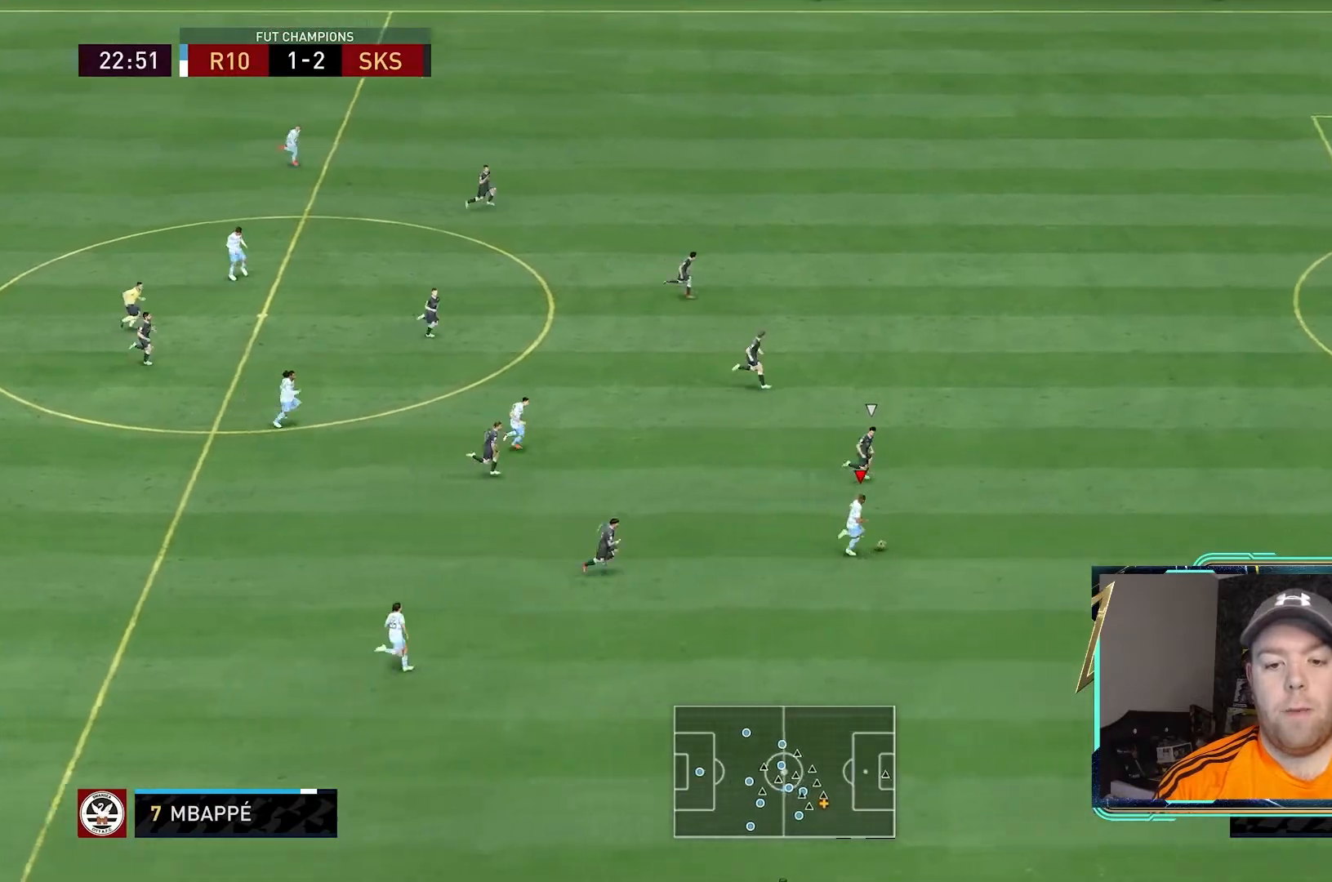
{"dt_ms": 500, "buttons": ["R2"], "left_stick": "down-right", "right_stick": "center", "events": []}
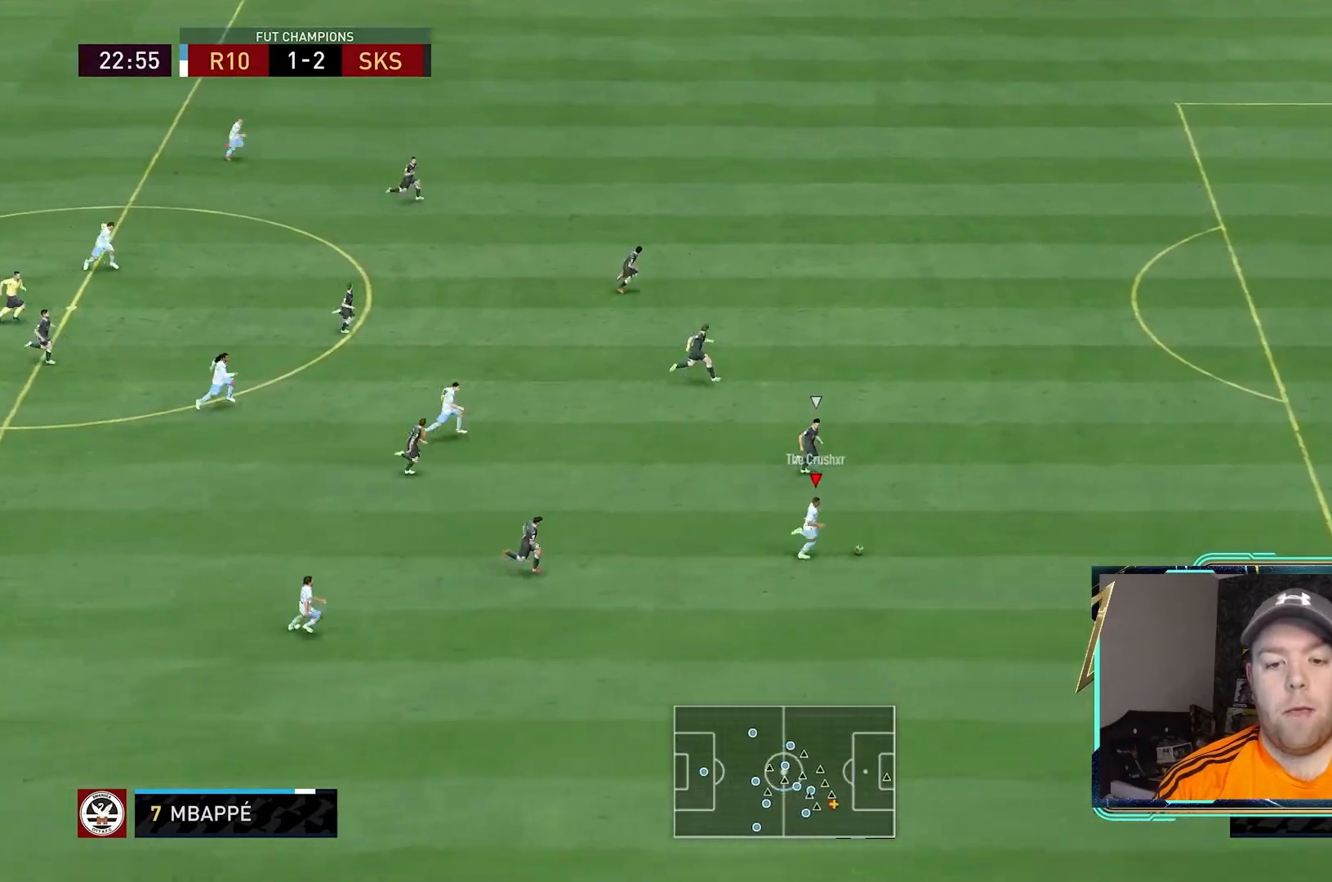
{"dt_ms": 500, "buttons": ["R2"], "left_stick": "down-right", "right_stick": "center", "events": [[67, "R2", "up"], [133, "R2", "down"], [233, "R2", "up"], [300, "R2", "down"]]}
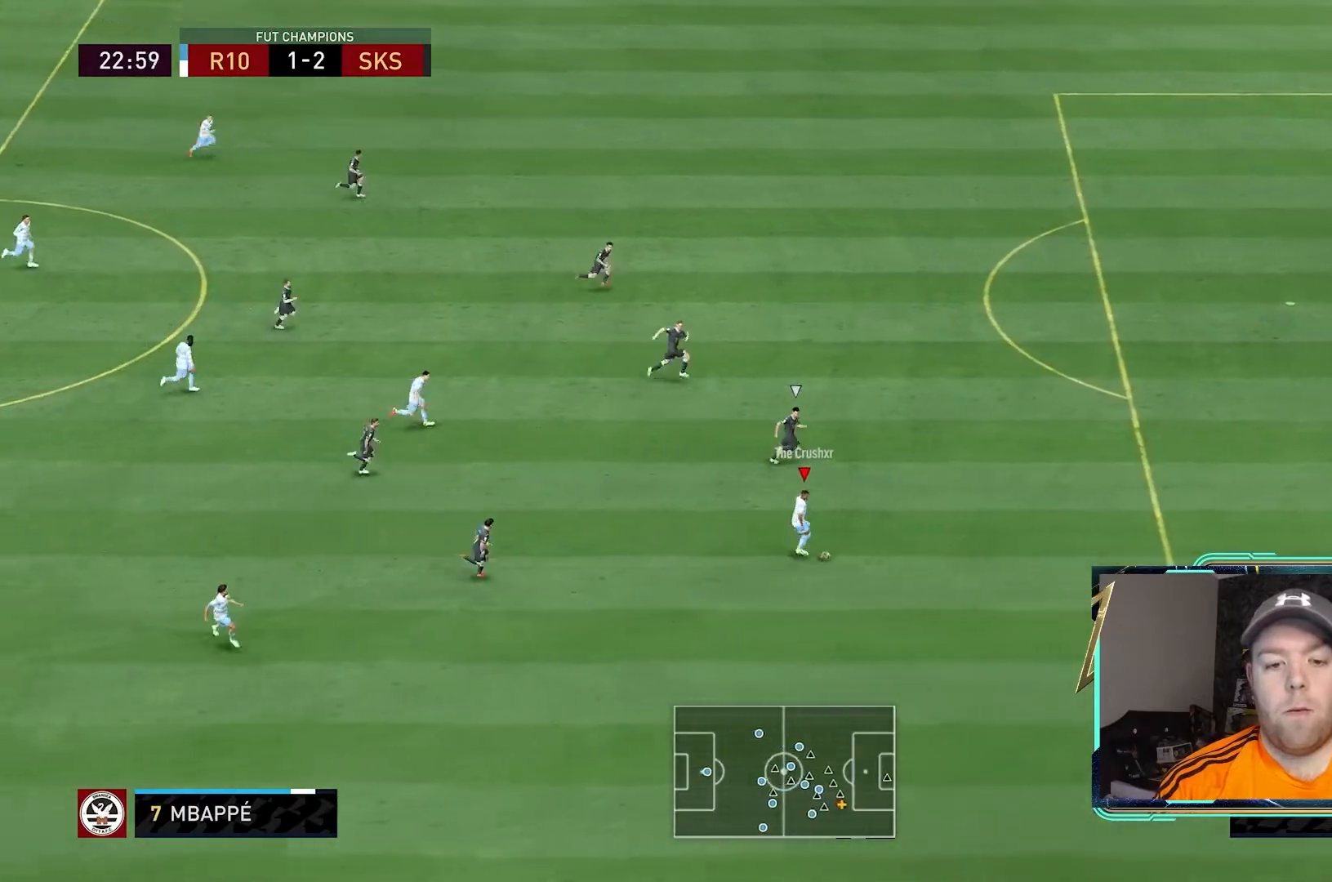
{"dt_ms": 500, "buttons": ["R2"], "left_stick": "down-right", "right_stick": "center", "events": []}
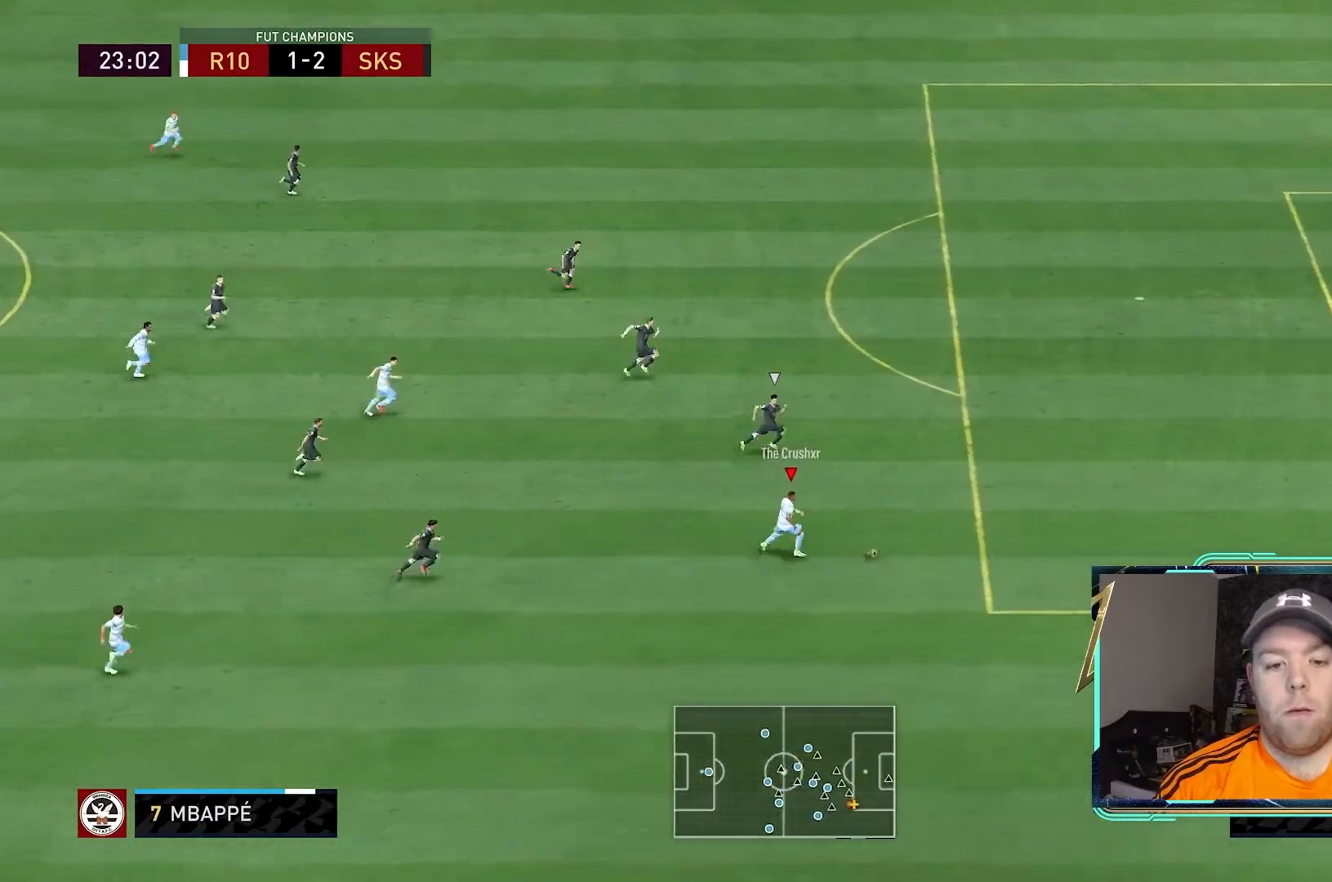
{"dt_ms": 500, "buttons": [], "left_stick": "down-right", "right_stick": "up", "events": [[433, "R2", "up"], [467, "right_stick", "up"]]}
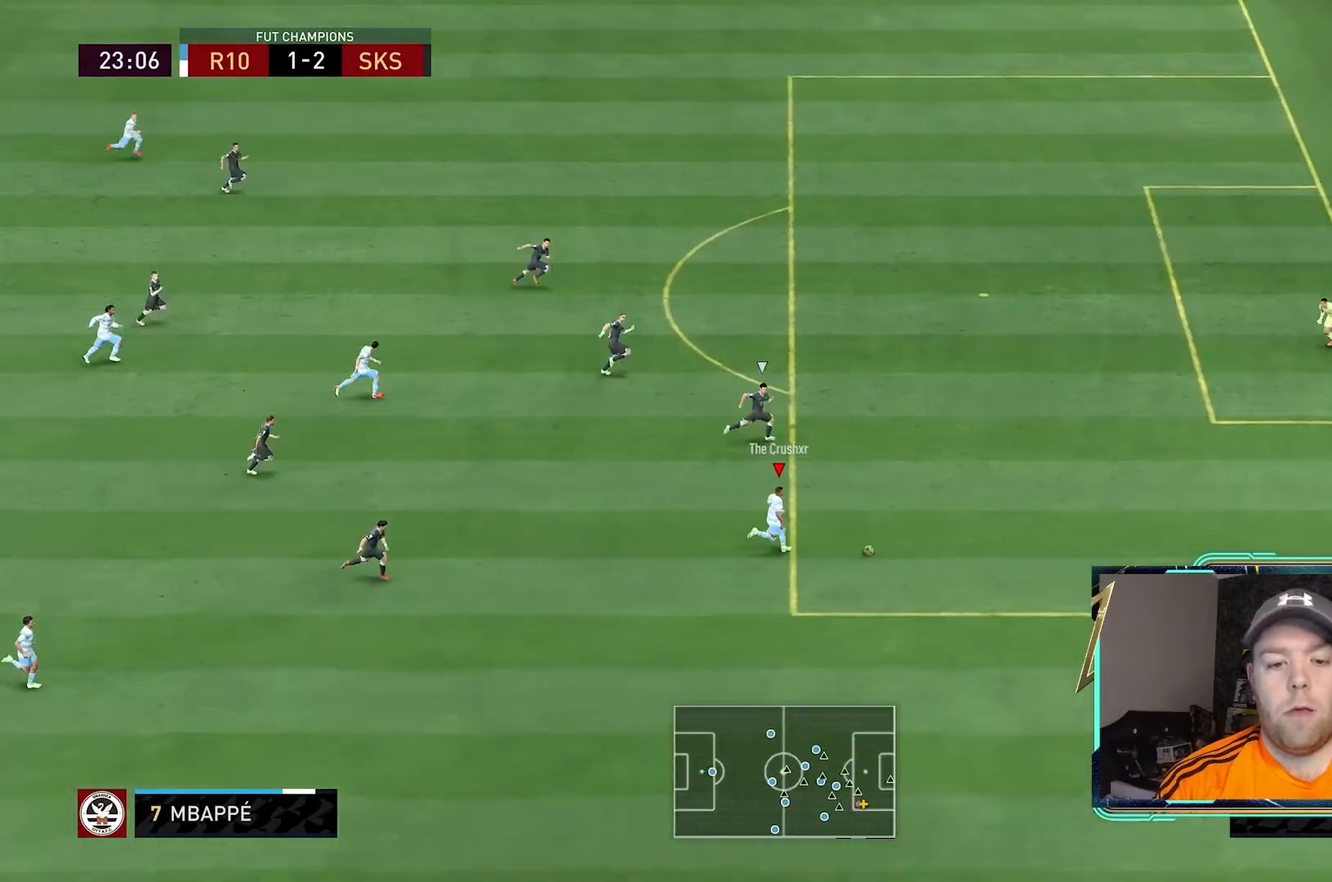
{"dt_ms": 500, "buttons": [], "left_stick": "center", "right_stick": "up"}
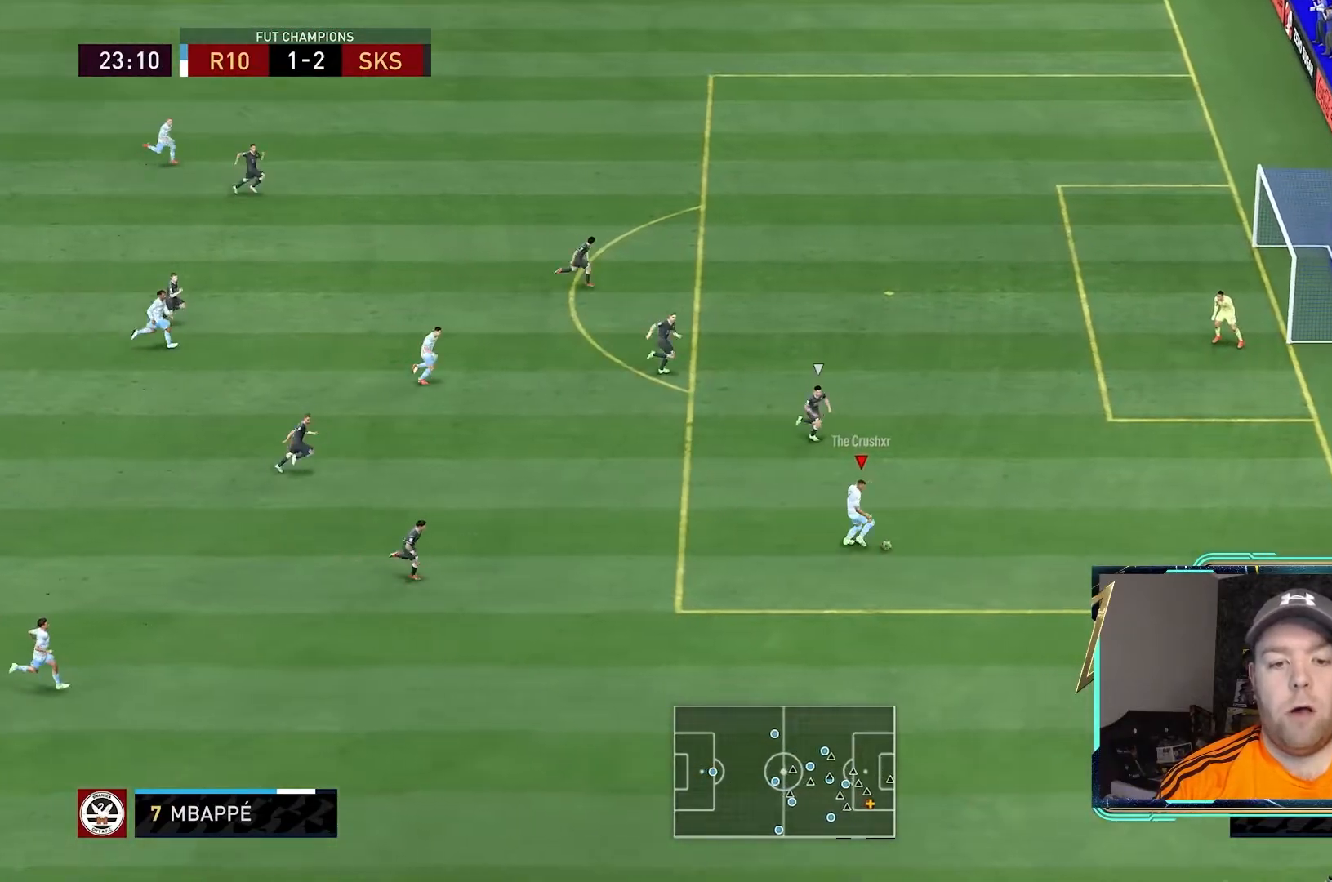
{"dt_ms": 500, "buttons": [], "left_stick": "up", "right_stick": "down", "events": [[33, "right_stick", "center"], [400, "left_stick", "up"], [400, "right_stick", "down"]]}
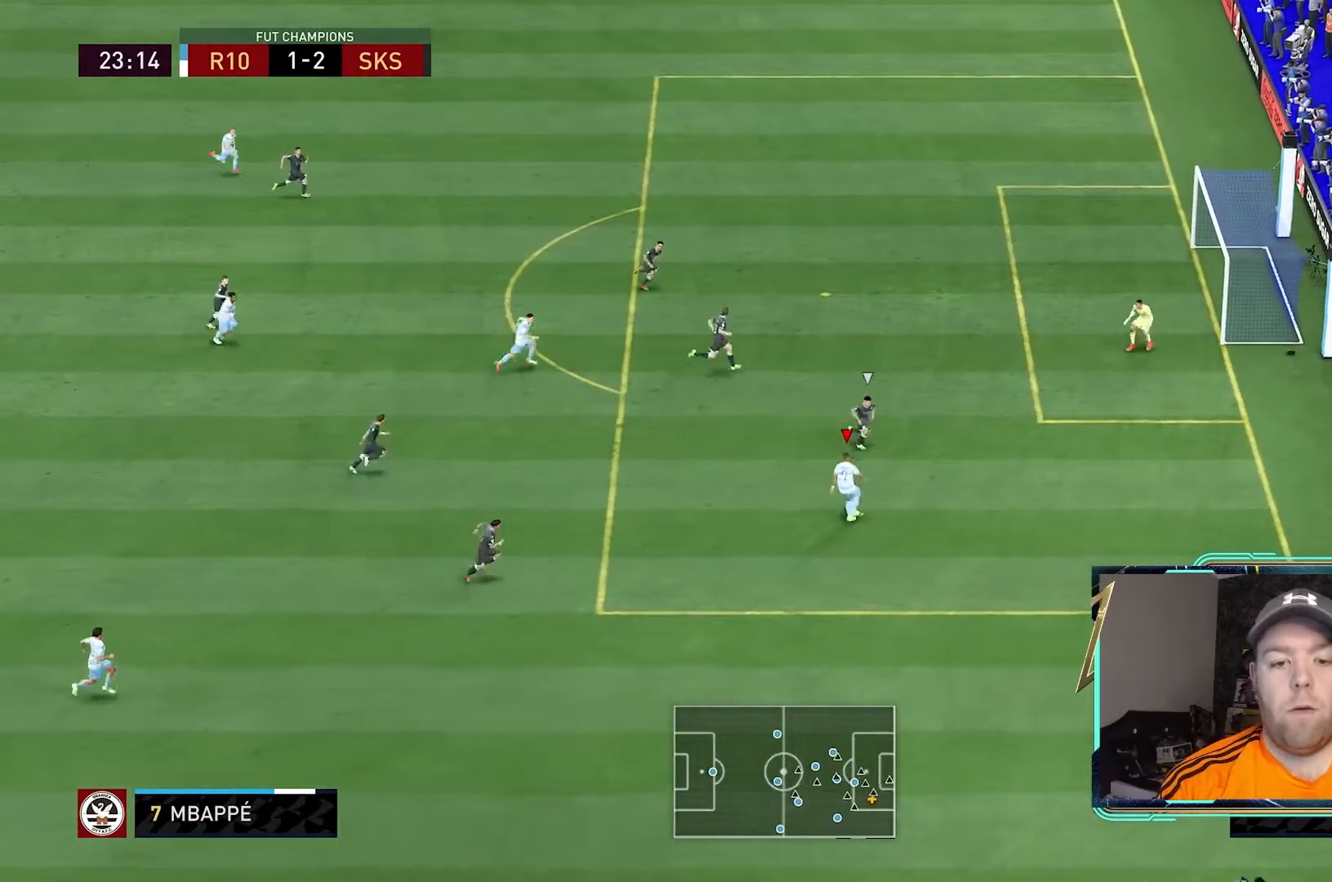
{"dt_ms": 500, "buttons": [], "left_stick": "left", "right_stick": "center"}
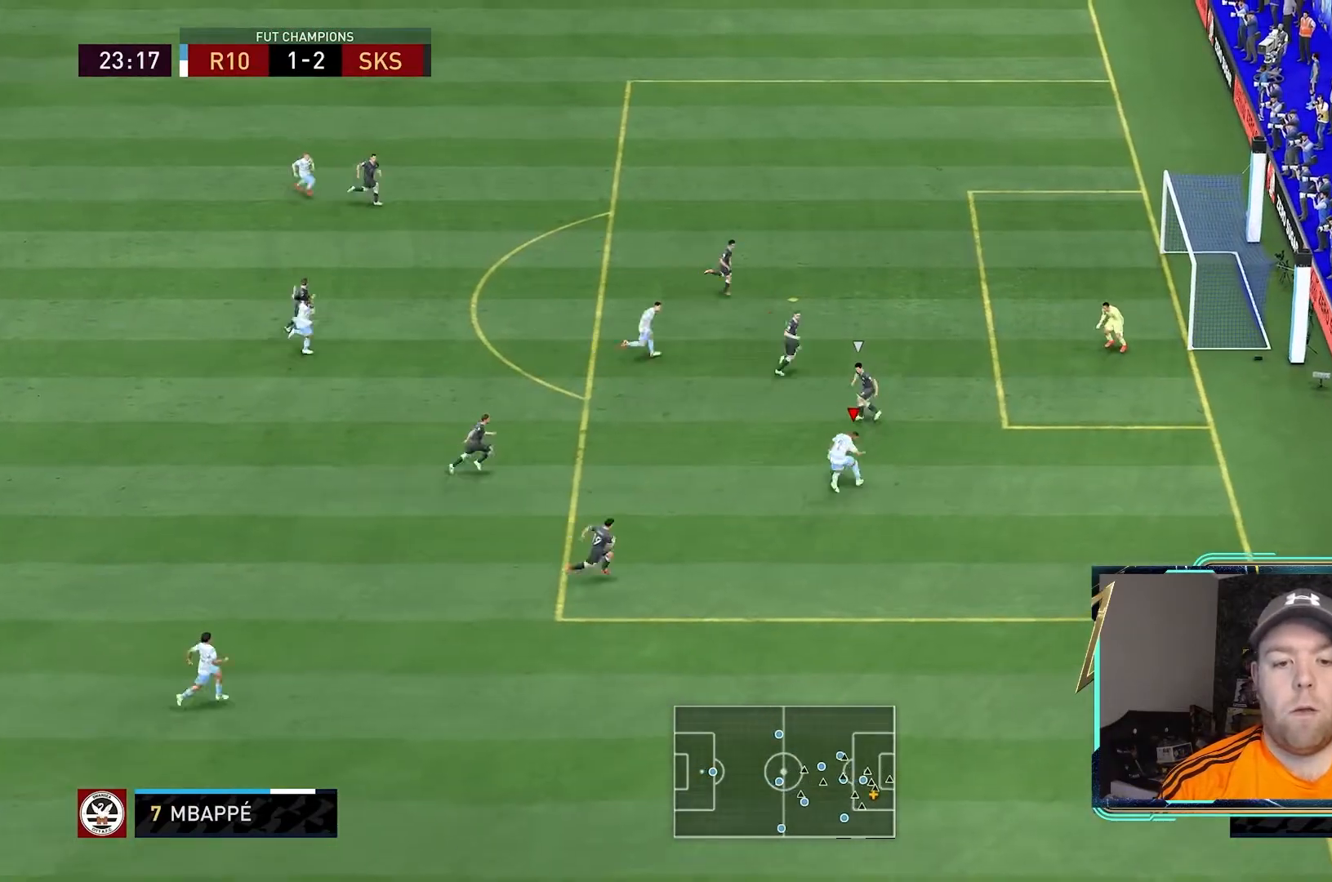
{"dt_ms": 1000, "buttons": [], "left_stick": "up", "right_stick": "center"}
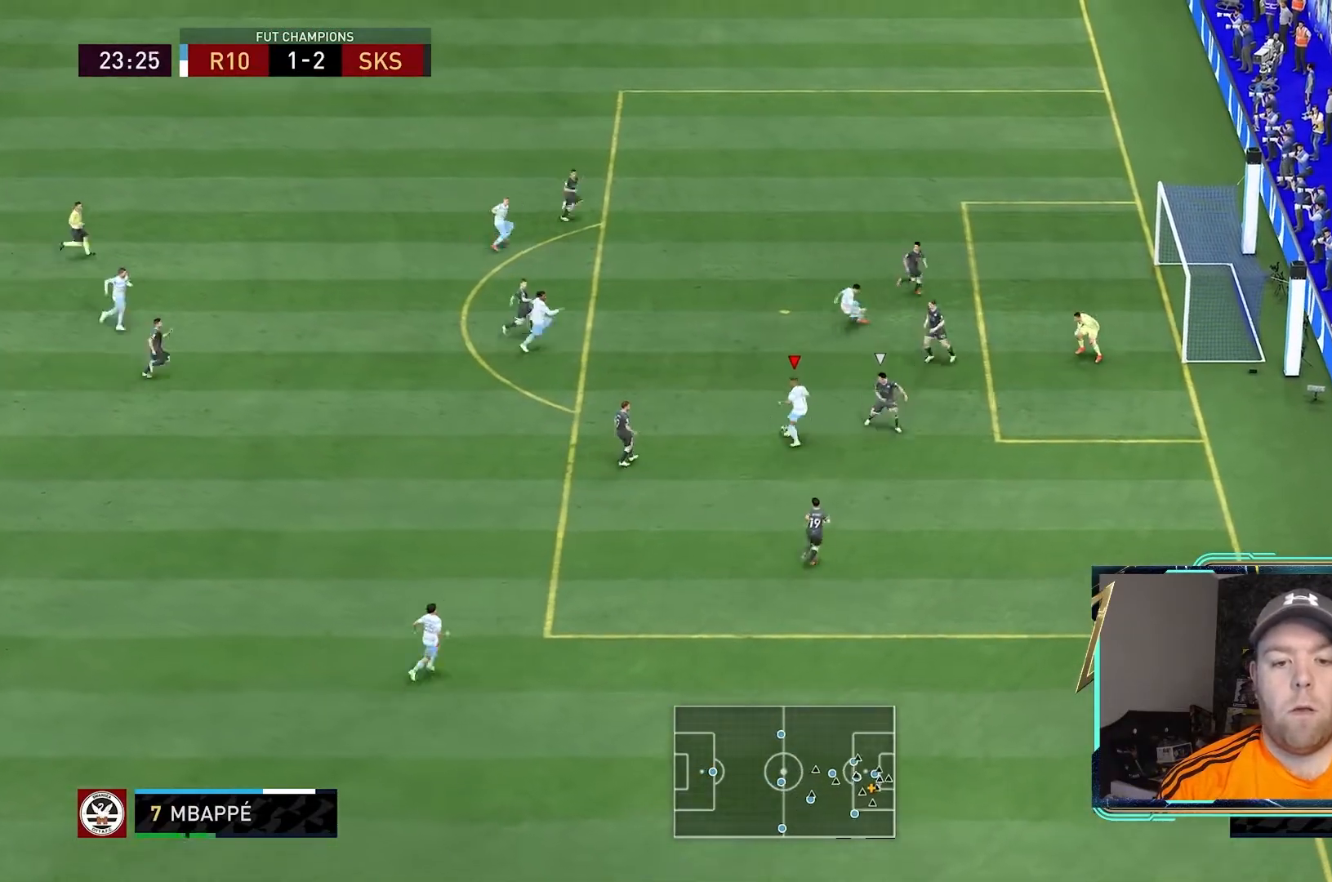
{"dt_ms": 500, "buttons": [], "left_stick": "down-right", "right_stick": "center", "events": [[233, "left_stick", "center"], [333, "left_stick", "down-right"]]}
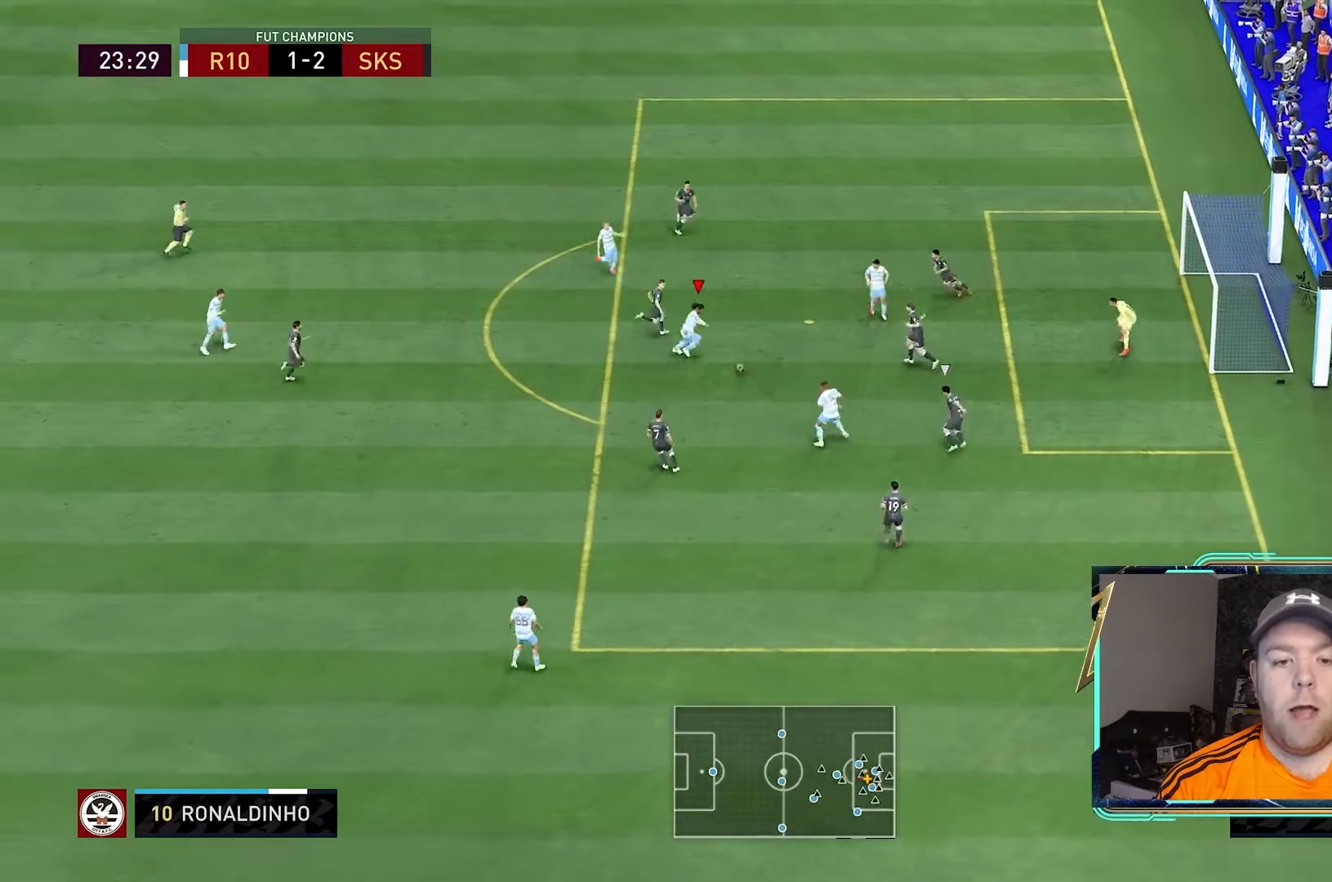
{"dt_ms": 500, "buttons": ["B"], "left_stick": "down-right", "right_stick": "center"}
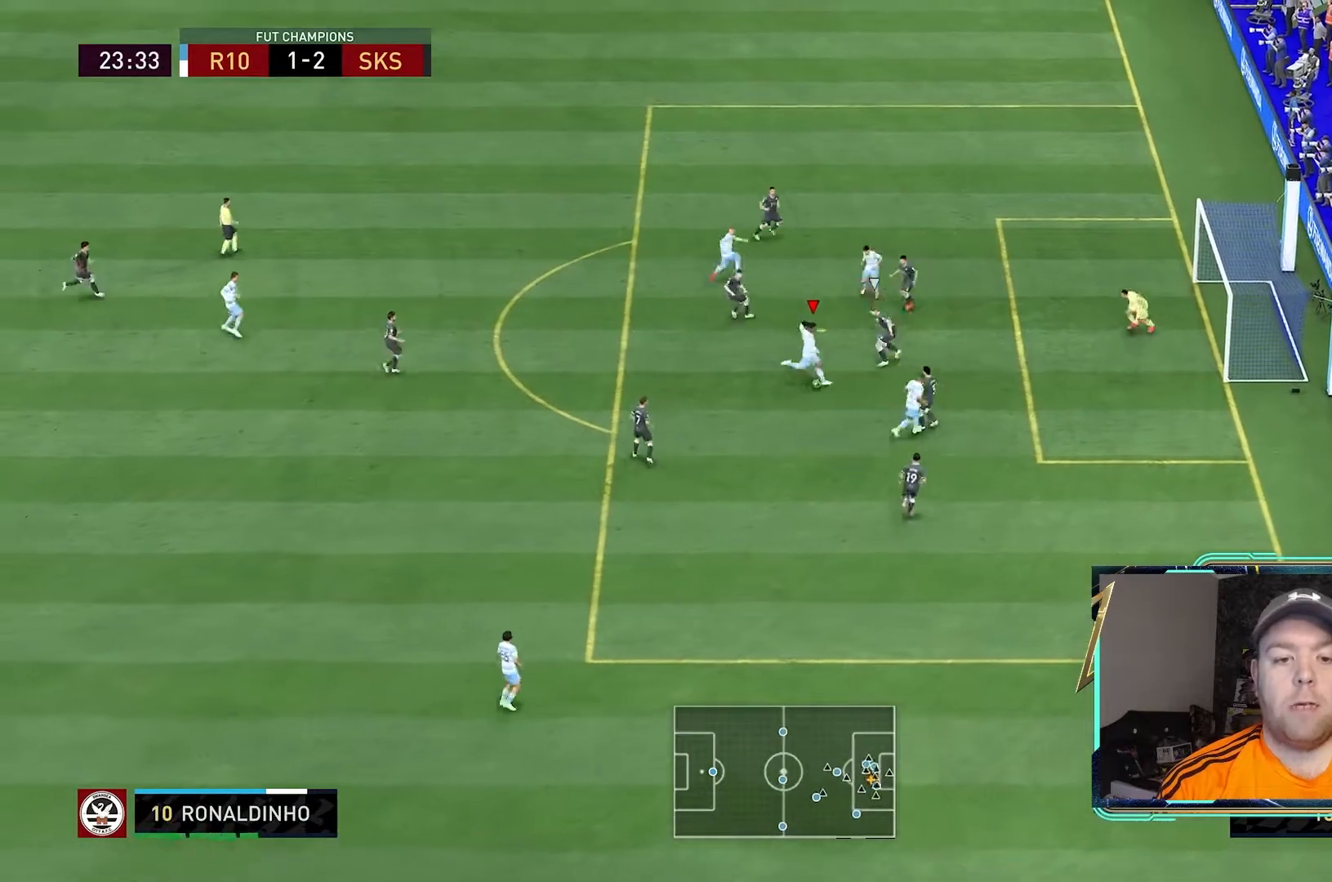
{"dt_ms": 500, "buttons": [], "left_stick": "down-right", "right_stick": "center"}
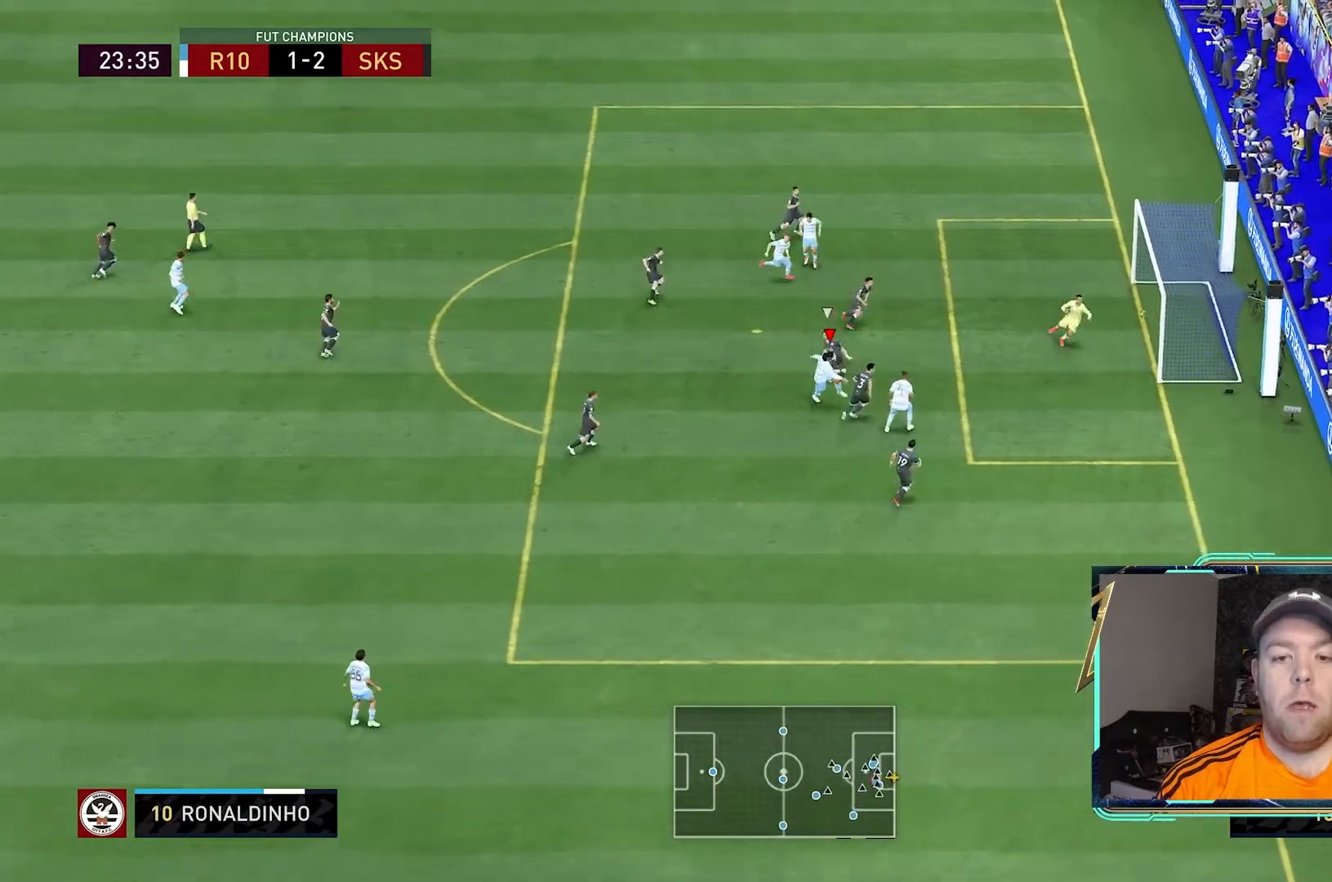
{"dt_ms": 500, "buttons": [], "left_stick": "center", "right_stick": "center", "events": [[367, "R1", "down"], [467, "left_stick", "center"], [500, "R1", "up"]]}
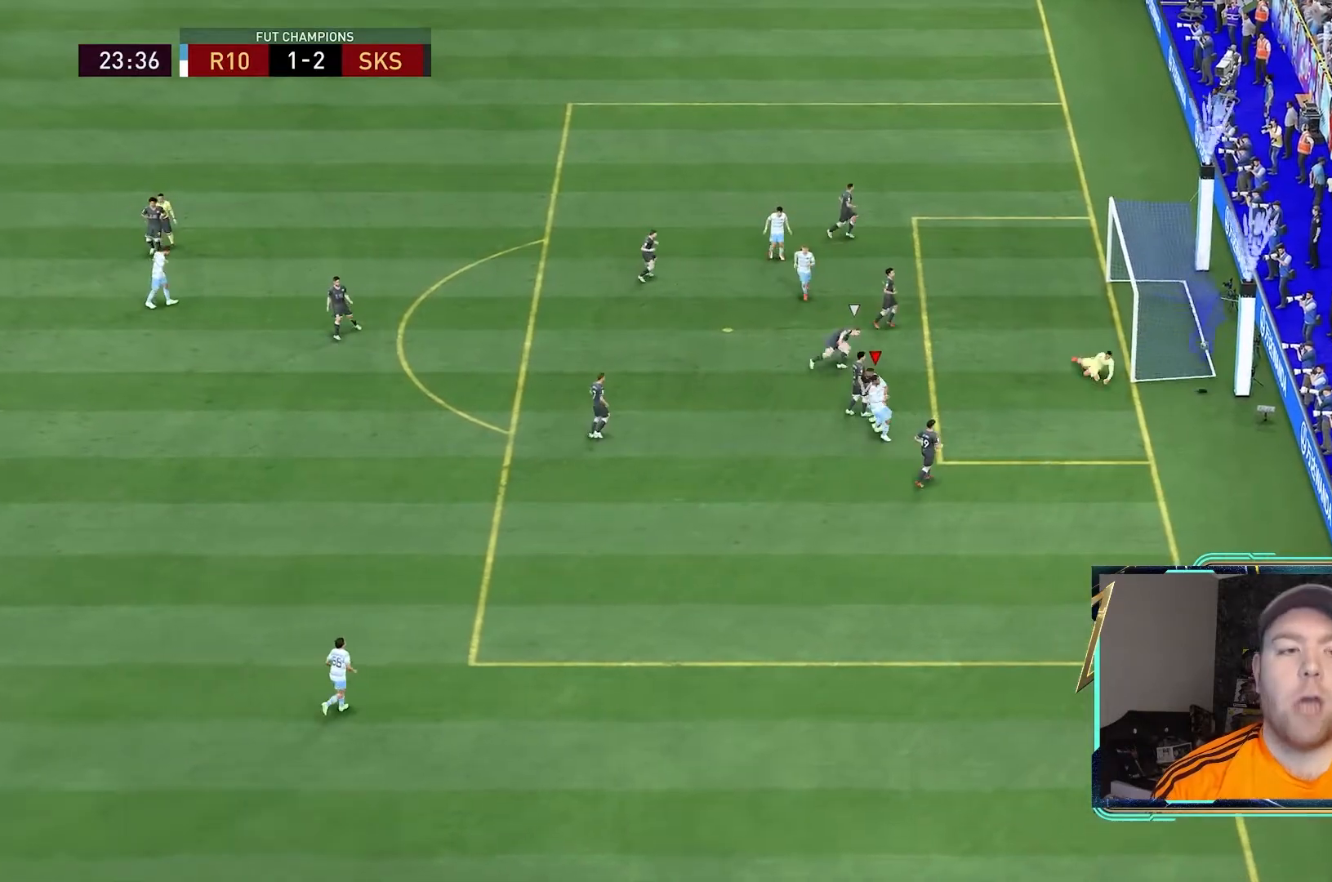
{"dt_ms": 500, "buttons": [], "left_stick": "center", "right_stick": "center", "events": []}
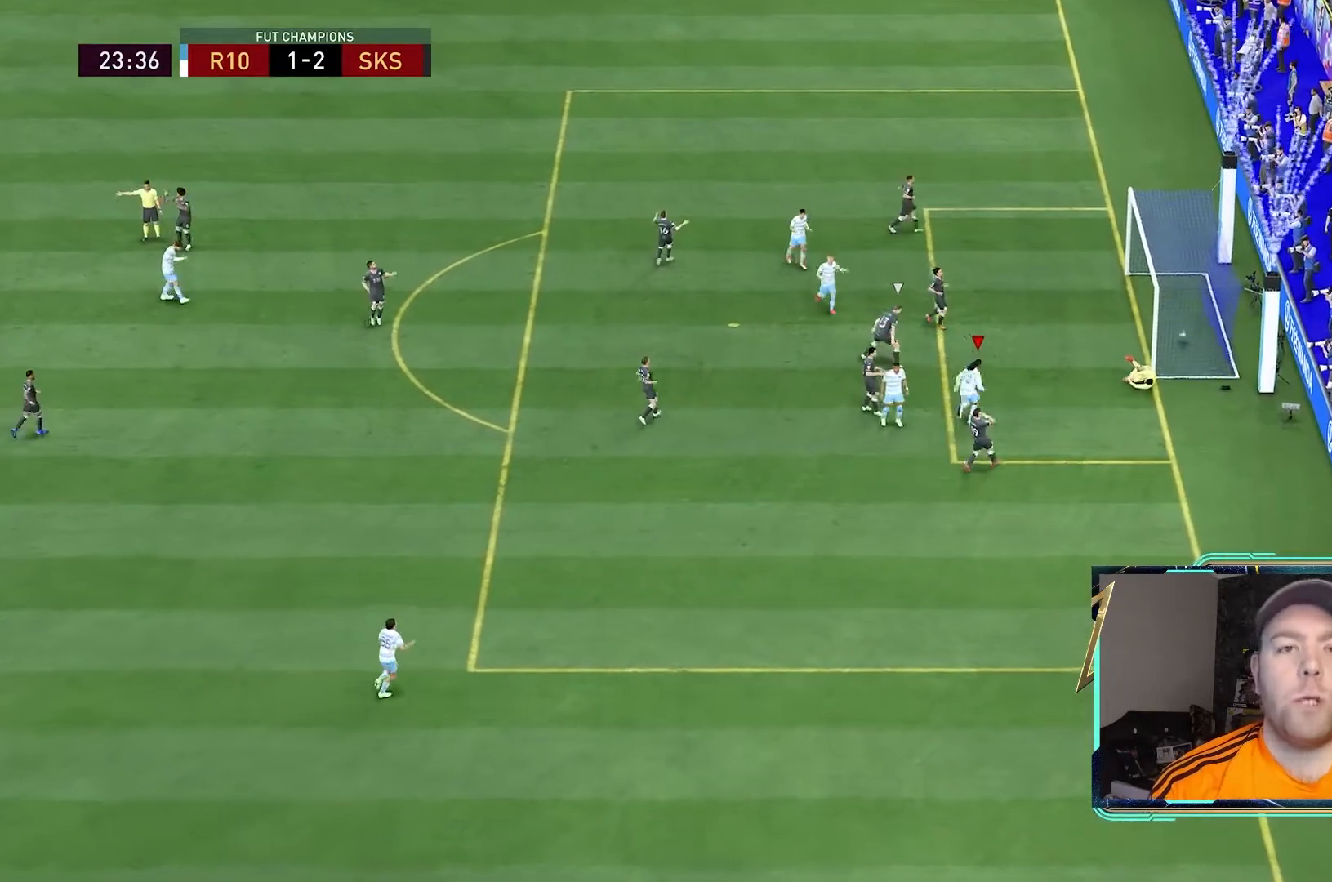
{"dt_ms": 500, "buttons": [], "left_stick": "center", "right_stick": "center", "events": []}
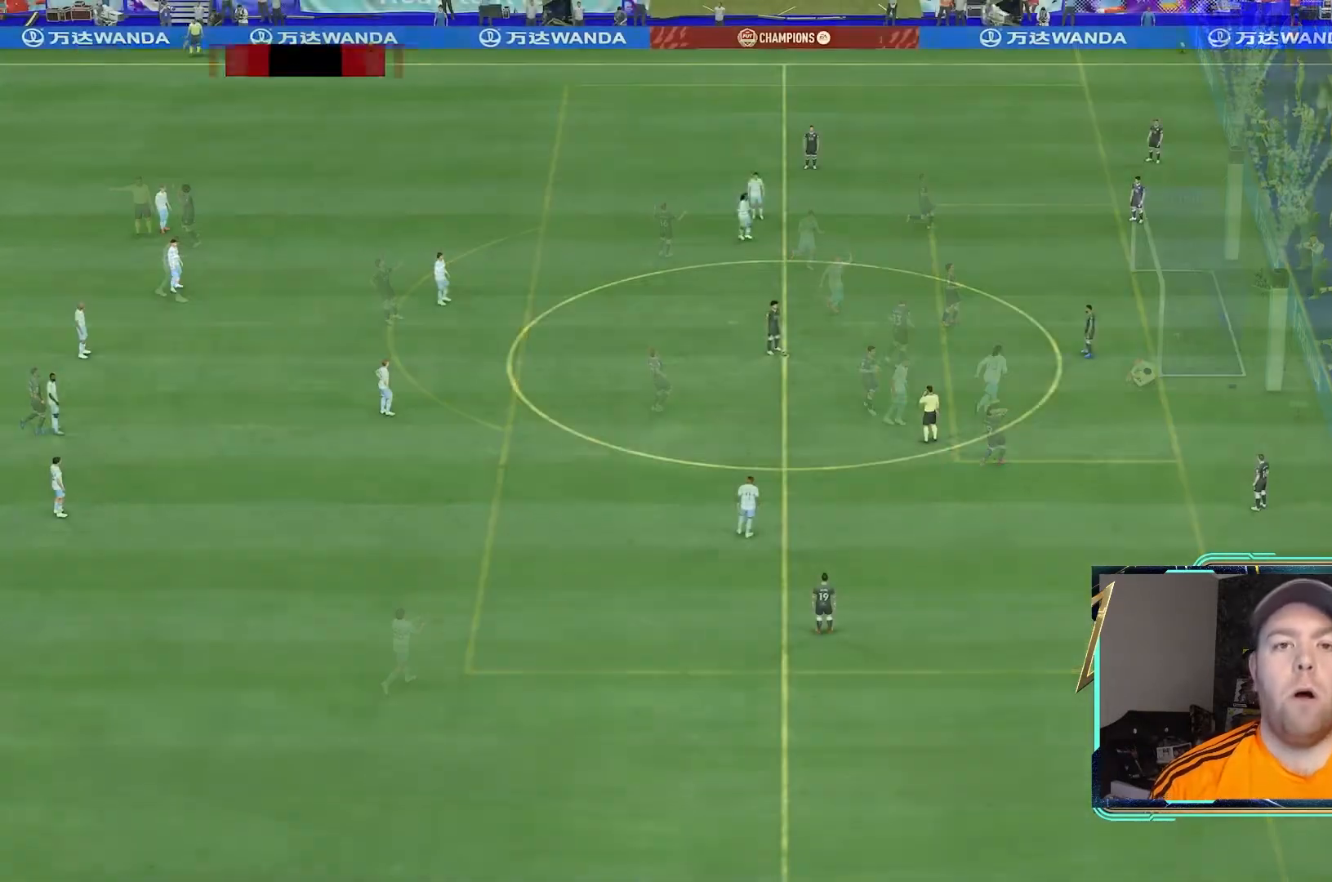
{"dt_ms": 500, "buttons": ["L2", "R2"], "left_stick": "left", "right_stick": "center", "events": [[67, "R1", "down"], [200, "R1", "up"], [267, "L2", "down"], [267, "R2", "down"], [267, "left_stick", "left"]]}
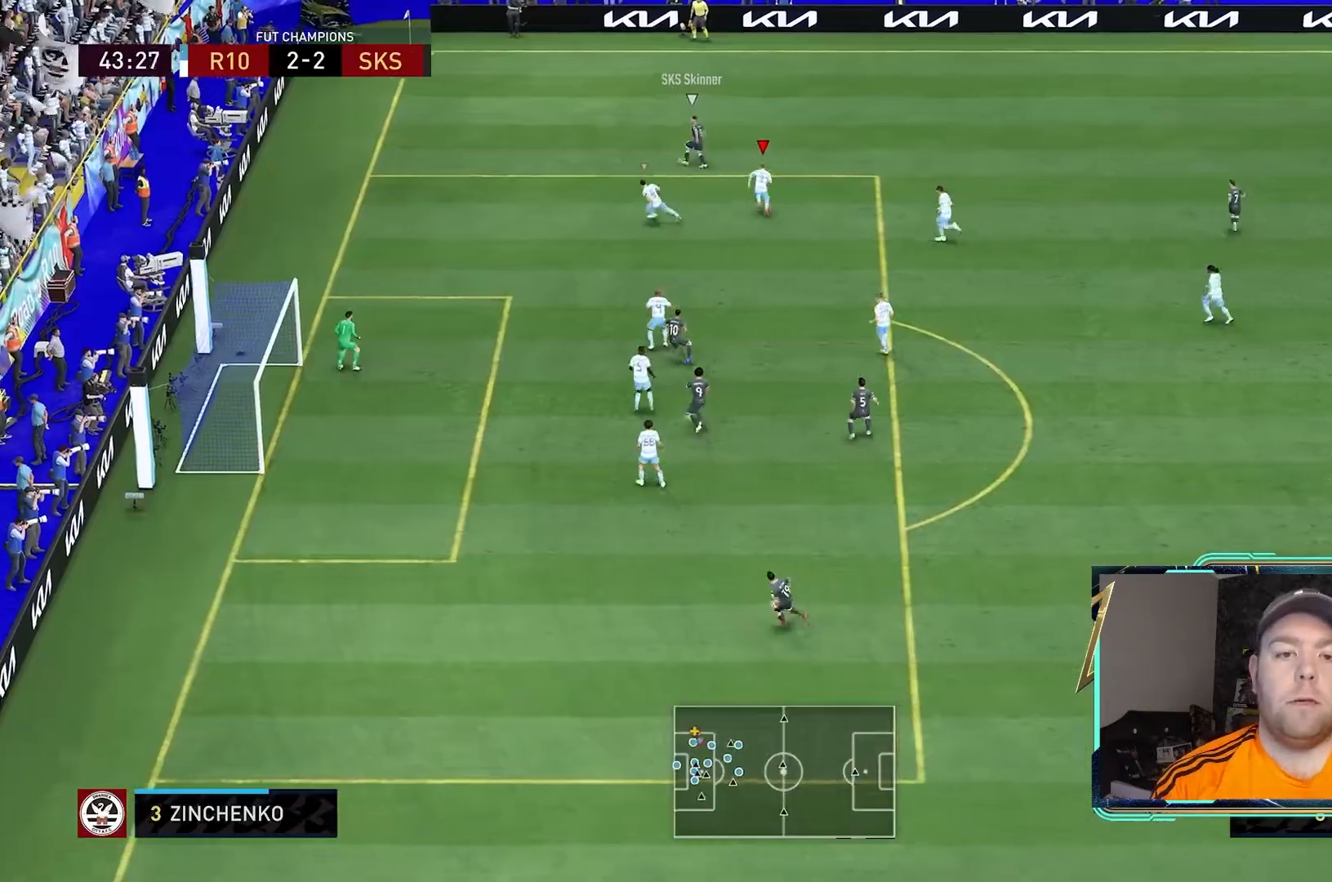
{"dt_ms": 500, "buttons": ["L2", "R2"], "left_stick": "left", "right_stick": "center", "events": []}
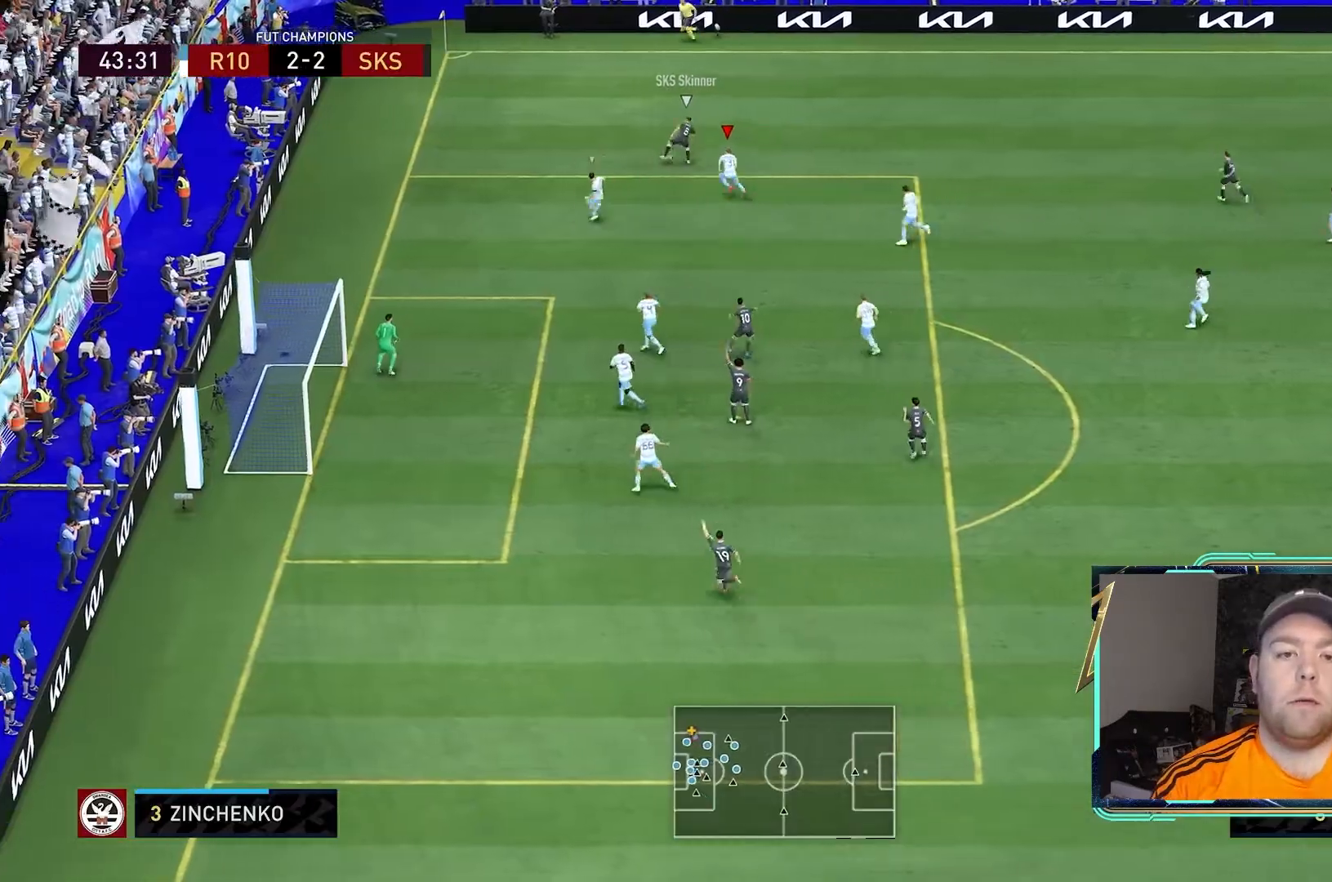
{"dt_ms": 500, "buttons": ["L2", "R2"], "left_stick": "center", "right_stick": "center", "events": [[300, "left_stick", "center"]]}
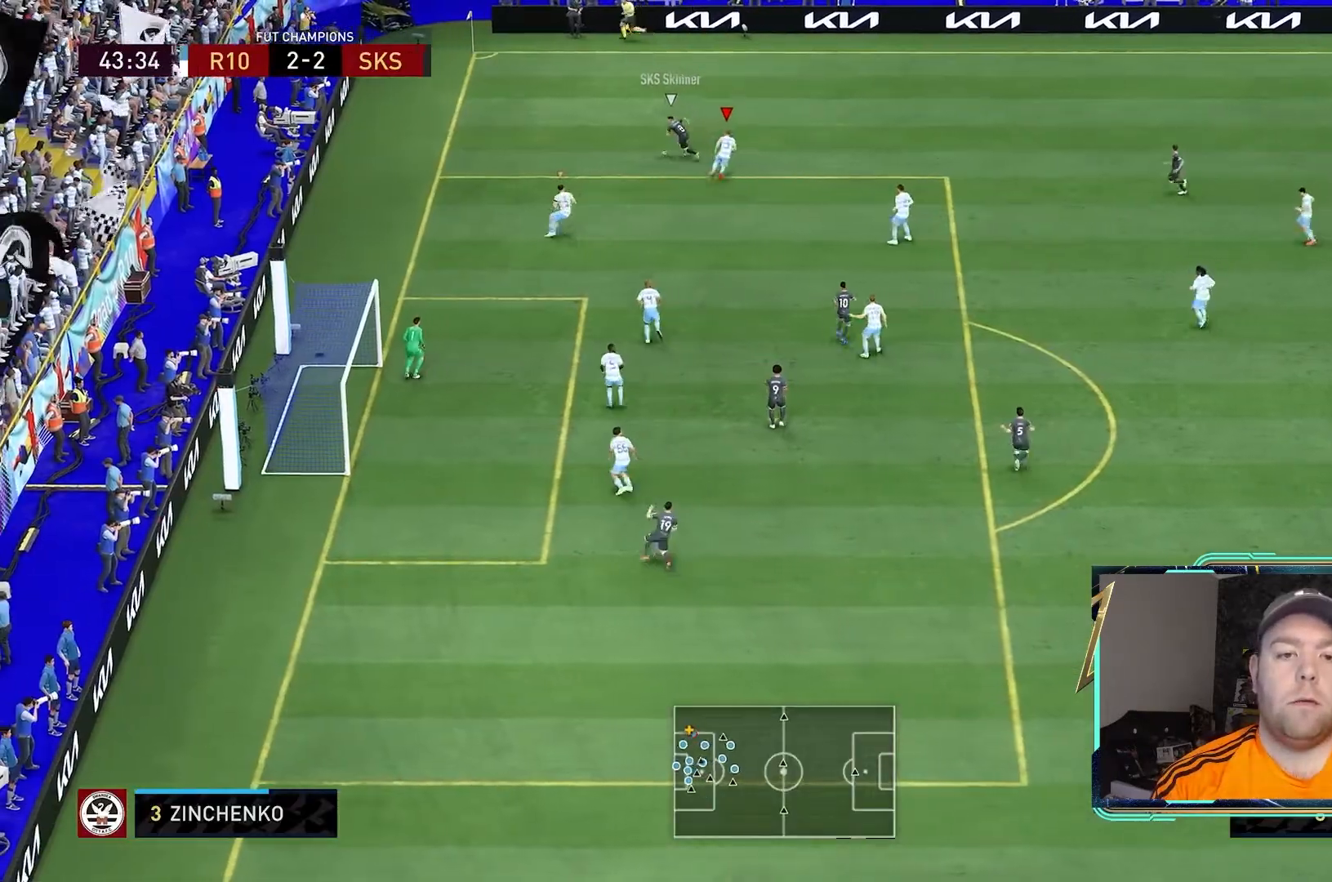
{"dt_ms": 500, "buttons": ["L2", "R2"], "left_stick": "down-left", "right_stick": "center", "events": [[67, "left_stick", "left"], [367, "left_stick", "down-left"]]}
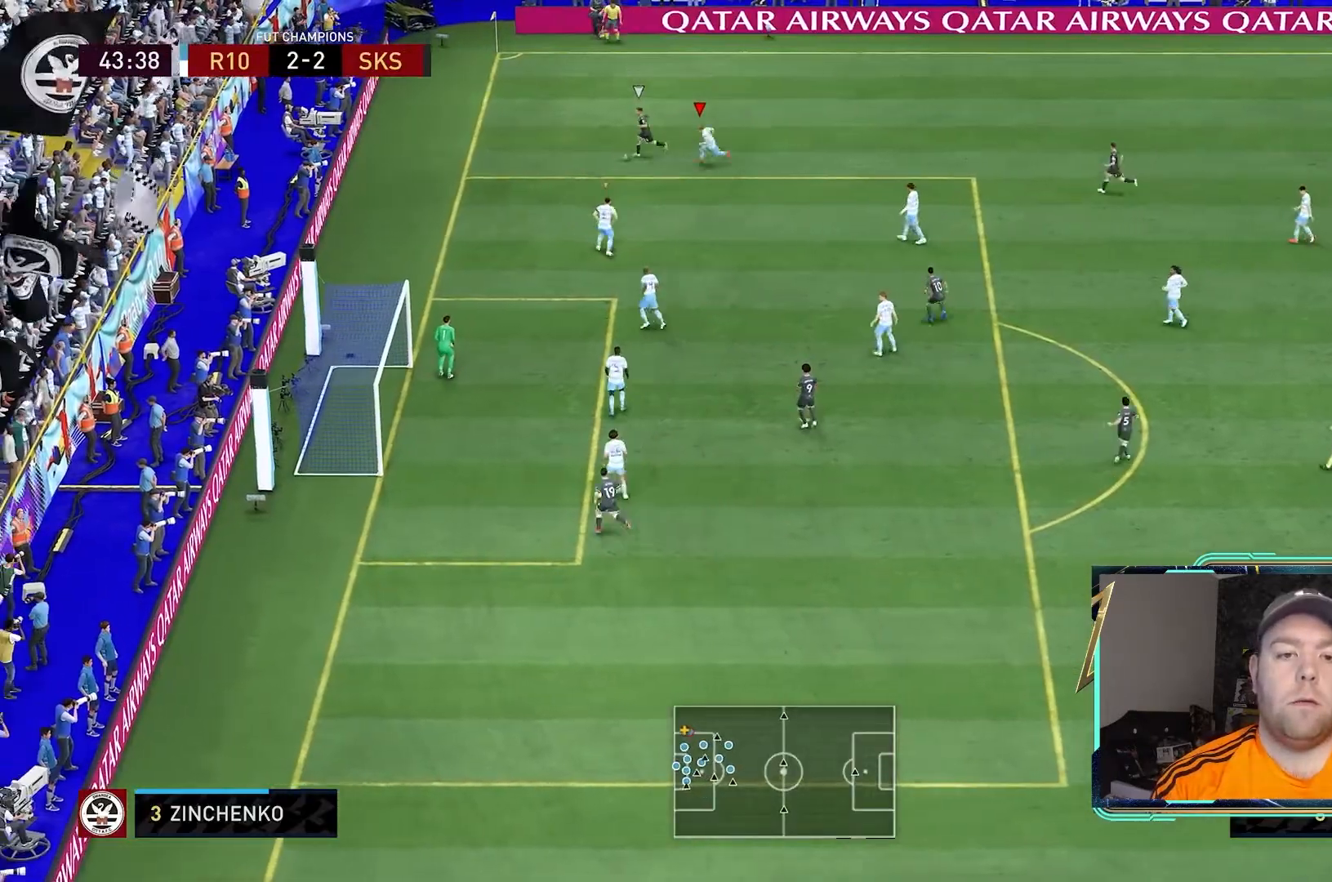
{"dt_ms": 500, "buttons": ["L2", "R2"], "left_stick": "down-left", "right_stick": "center", "events": []}
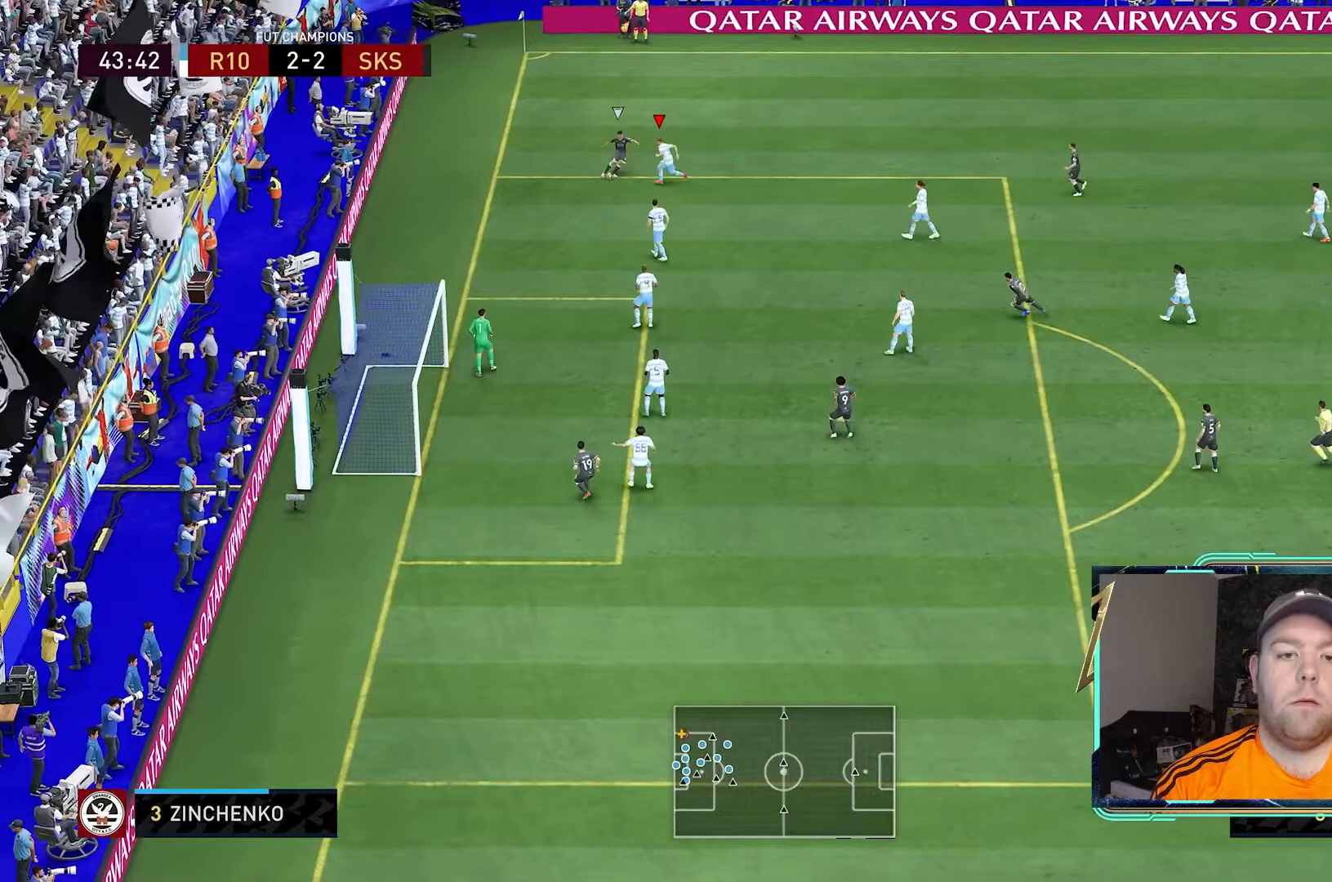
{"dt_ms": 500, "buttons": ["L2", "R2"], "left_stick": "center", "right_stick": "center", "events": [[33, "left_stick", "left"], [300, "left_stick", "down-left"], [400, "left_stick", "left"], [500, "left_stick", "center"]]}
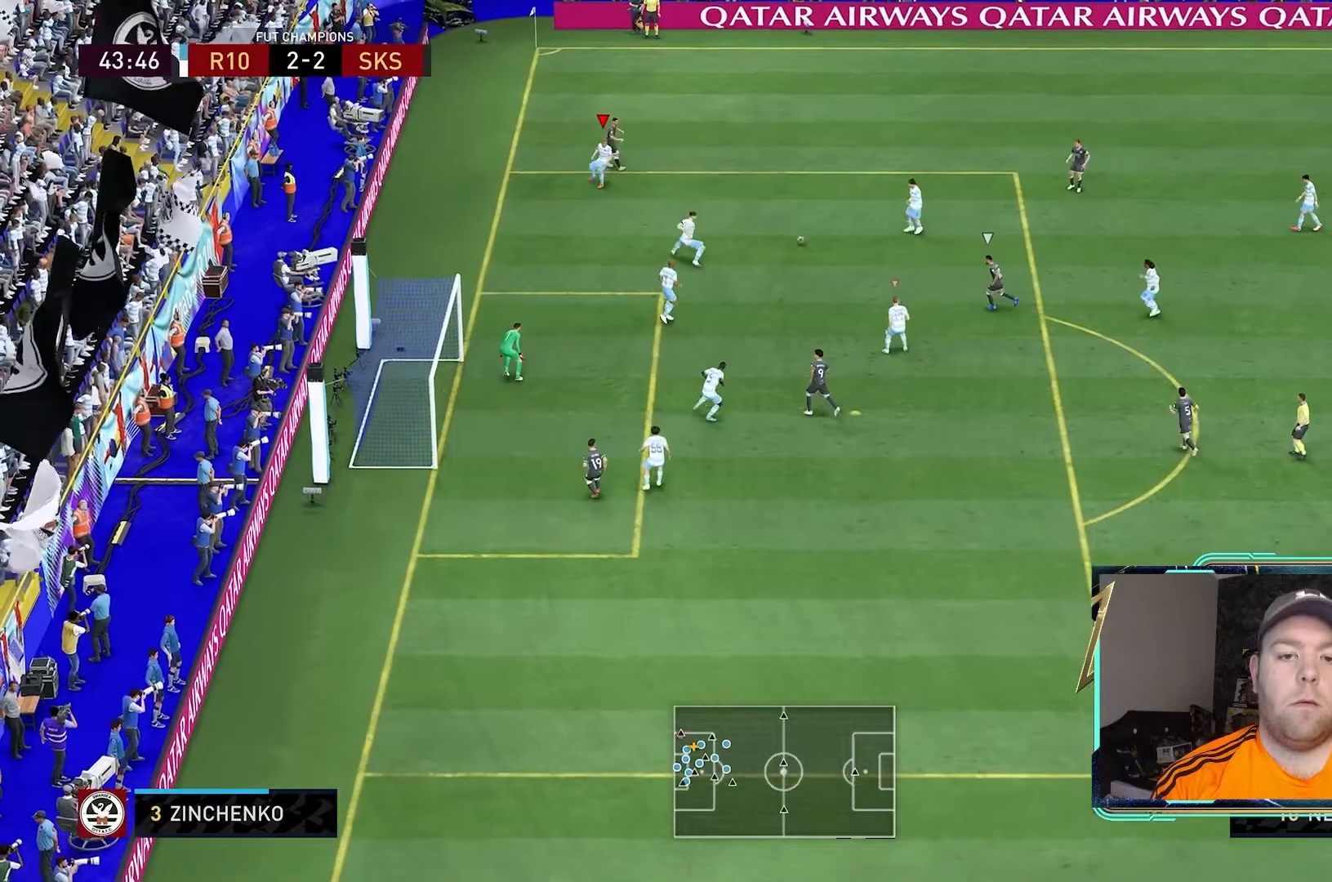
{"dt_ms": 500, "buttons": ["L2", "R1", "R2"], "left_stick": "left", "right_stick": "center", "events": [[100, "L1", "down"], [100, "left_stick", "down-right"], [200, "L1", "up"], [333, "left_stick", "center"], [400, "R1", "down"], [500, "left_stick", "left"]]}
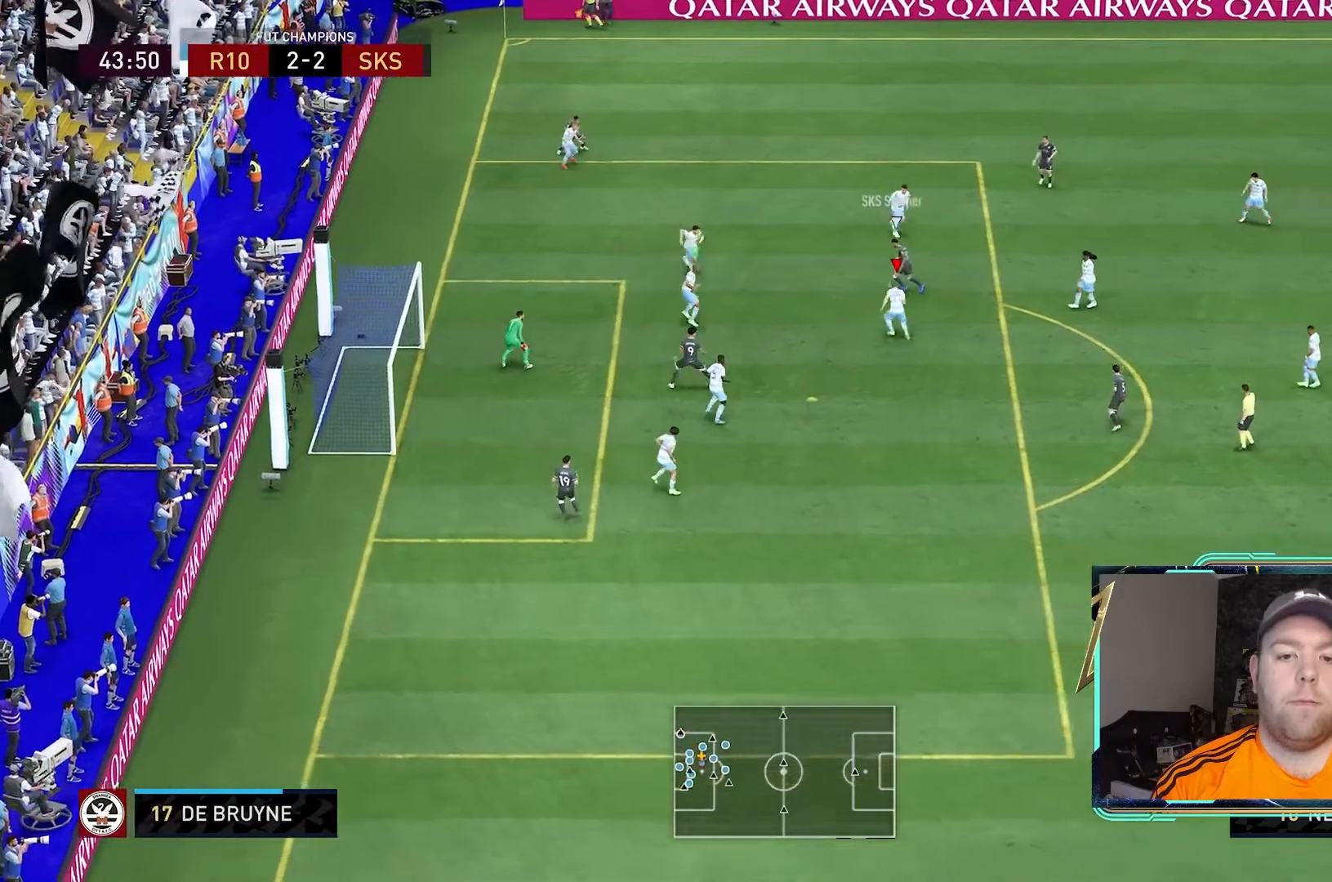
{"dt_ms": 500, "buttons": ["L2", "R1", "R2"], "left_stick": "left", "right_stick": "center", "events": [[167, "left_stick", "center"], [433, "left_stick", "left"]]}
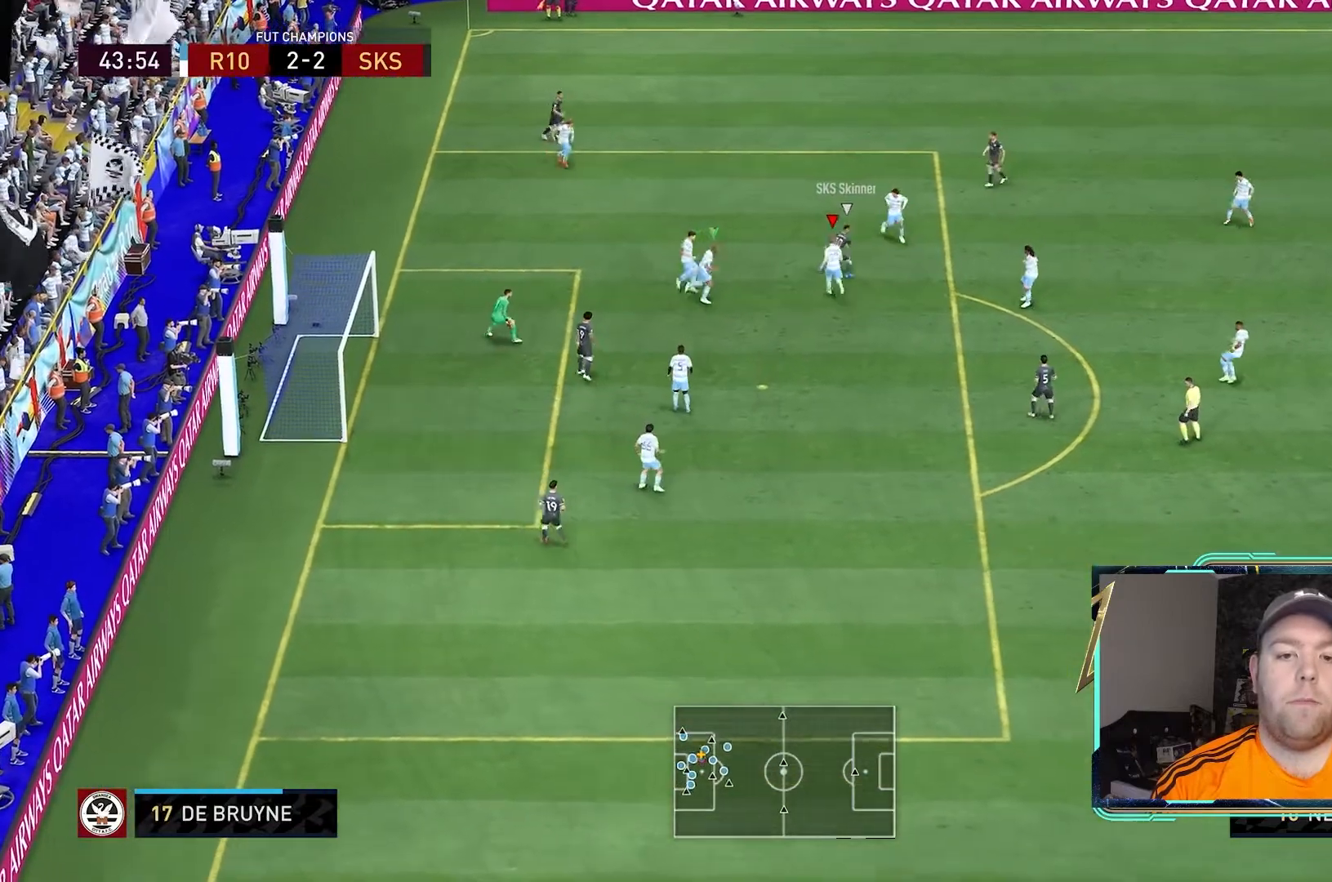
{"dt_ms": 500, "buttons": ["L2", "R1", "R2"], "left_stick": "down-right", "right_stick": "center", "events": [[167, "left_stick", "down-right"]]}
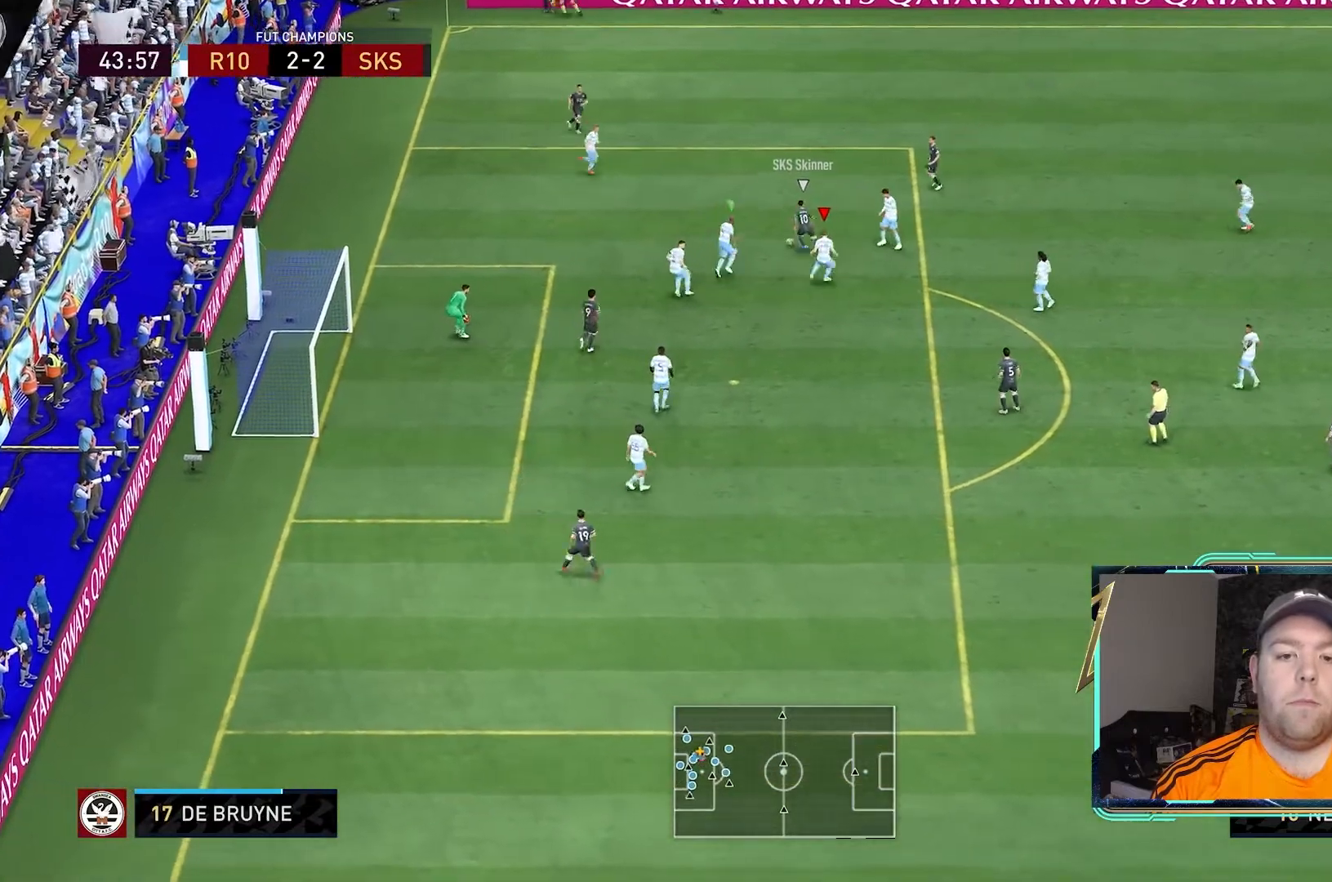
{"dt_ms": 500, "buttons": ["L2", "R2"], "left_stick": "center", "right_stick": "center"}